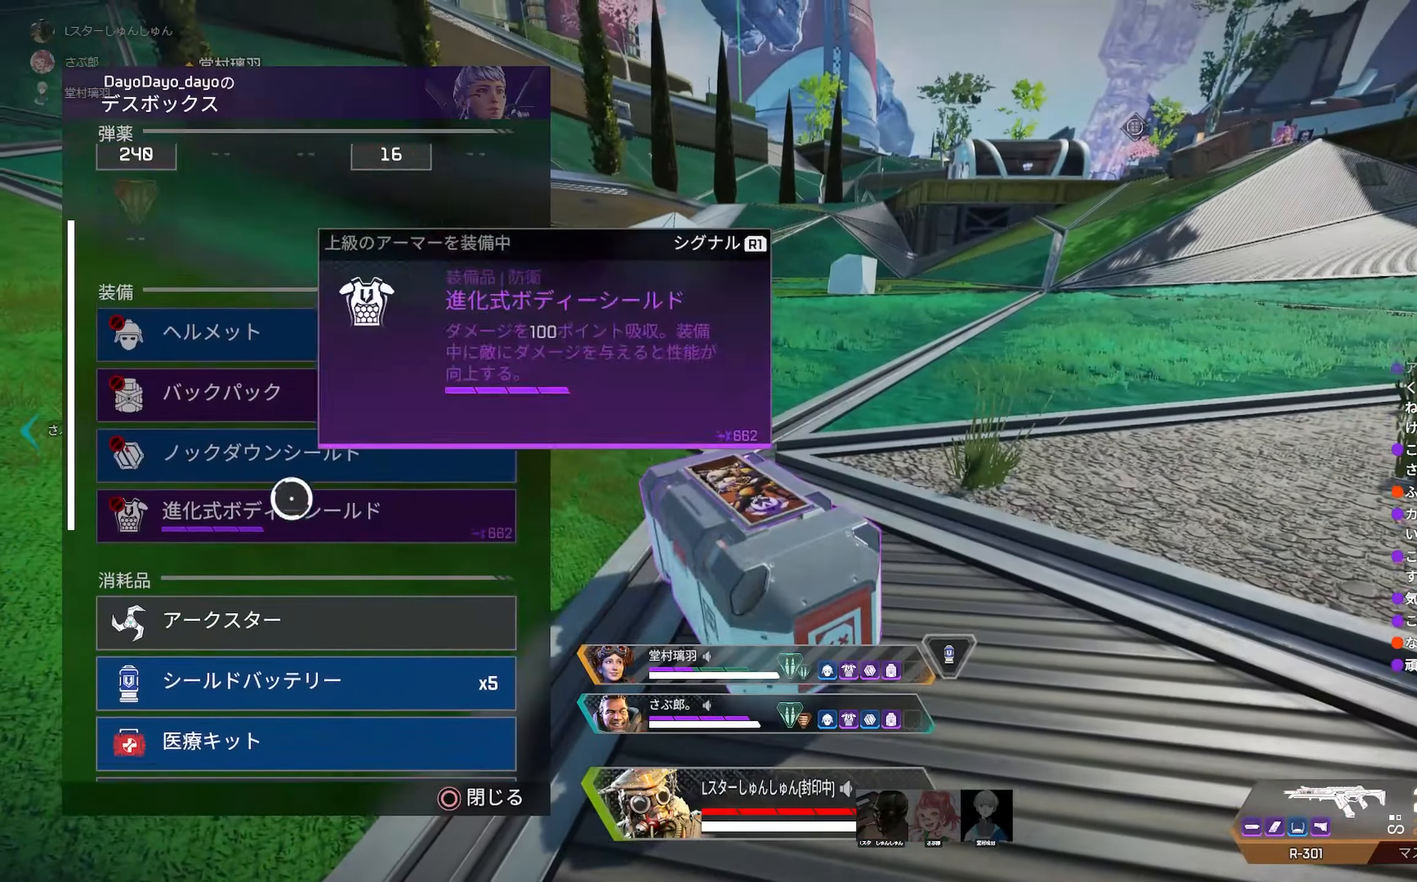
Gameplay with a controller (PlayStation layout); each line is a JSON object with the inputs held at the frame after it. "events" lists button and stick changes between this image and that frame as [ms after this image, input, new state], when the widget could be followed in between. Not read: L3.
{"buttons": [], "left_stick": "center", "right_stick": "center", "events": [[150, "right_stick", "center"], [416, "CROSS", "down"], [466, "CROSS", "up"]]}
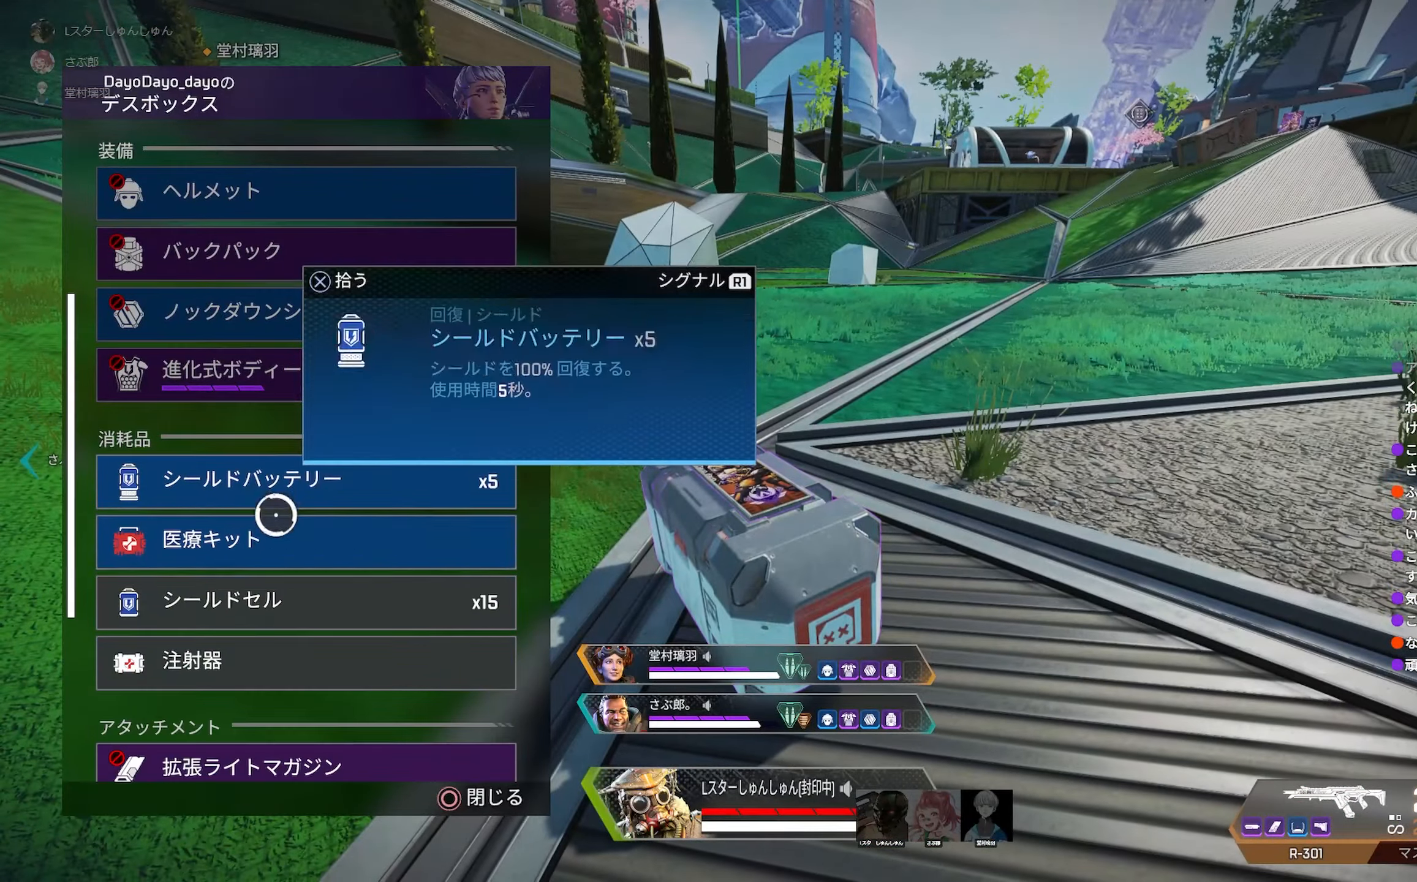
{"buttons": ["CIRCLE"], "left_stick": "up", "right_stick": "center", "events": [[350, "CROSS", "down"], [416, "CROSS", "up"], [466, "left_stick", "up"], [483, "CIRCLE", "down"]]}
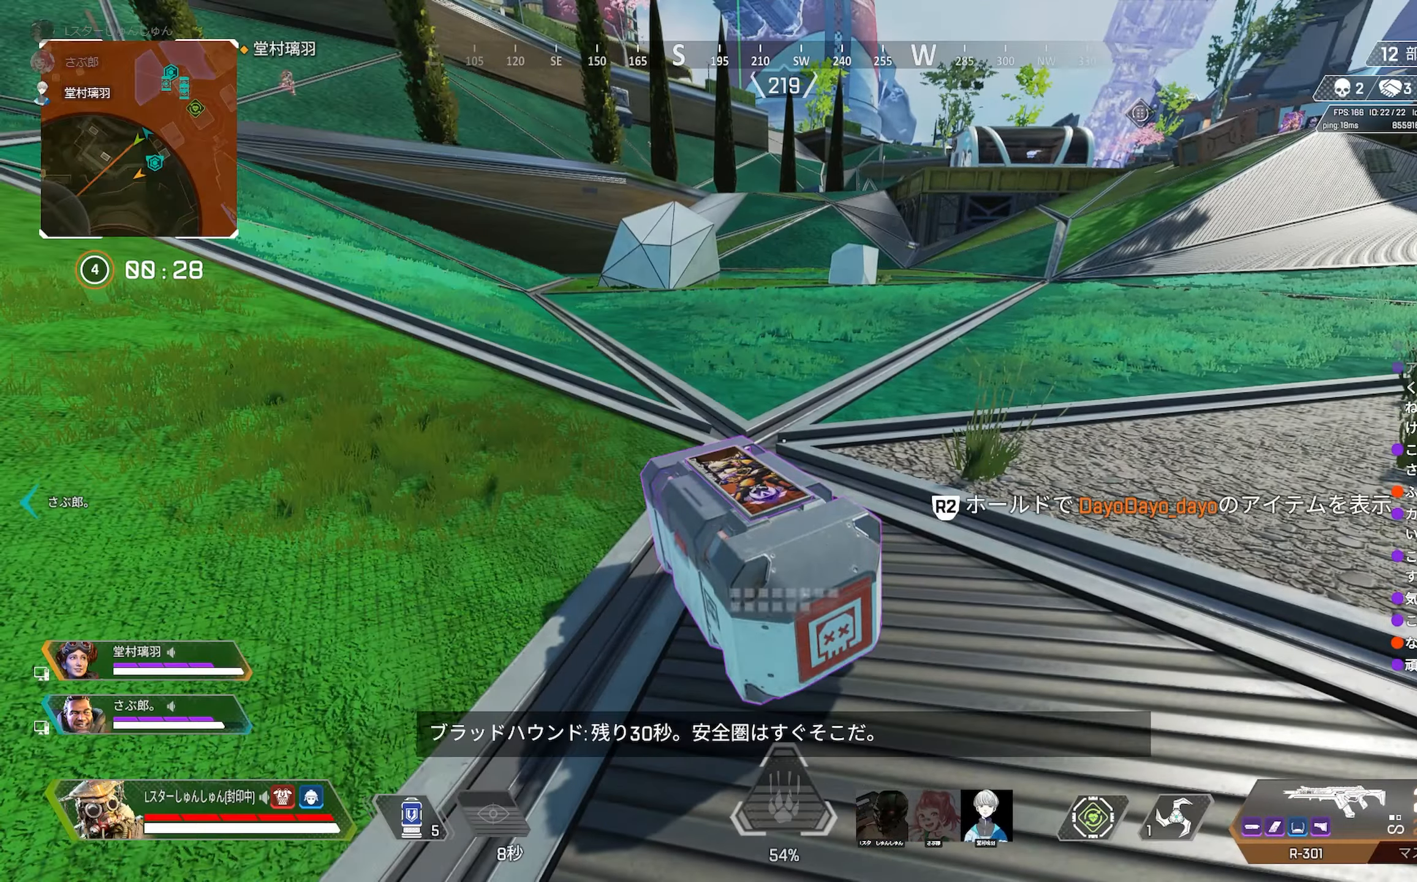
{"buttons": ["R3"], "left_stick": "up", "right_stick": "center", "events": [[33, "CIRCLE", "up"], [83, "left_stick", "up-left"], [100, "right_stick", "down-left"], [167, "right_stick", "up-left"], [267, "left_stick", "up"], [367, "right_stick", "center"], [417, "R3", "down"]]}
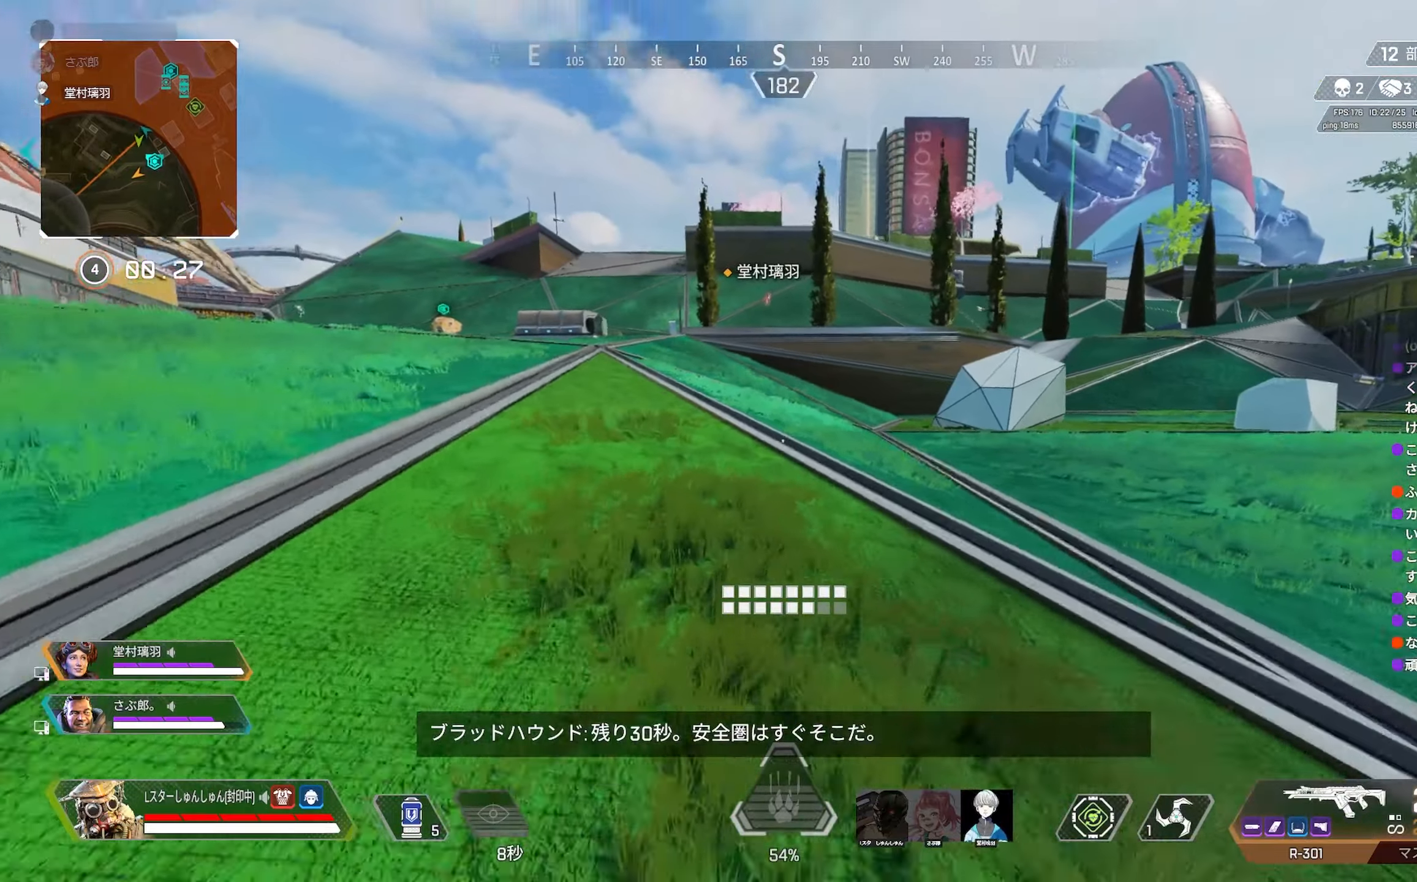
{"buttons": [], "left_stick": "up", "right_stick": "center", "events": [[50, "right_stick", "up-right"], [100, "R3", "up"], [167, "right_stick", "up"], [283, "left_stick", "center"], [350, "right_stick", "center"], [400, "left_stick", "up"]]}
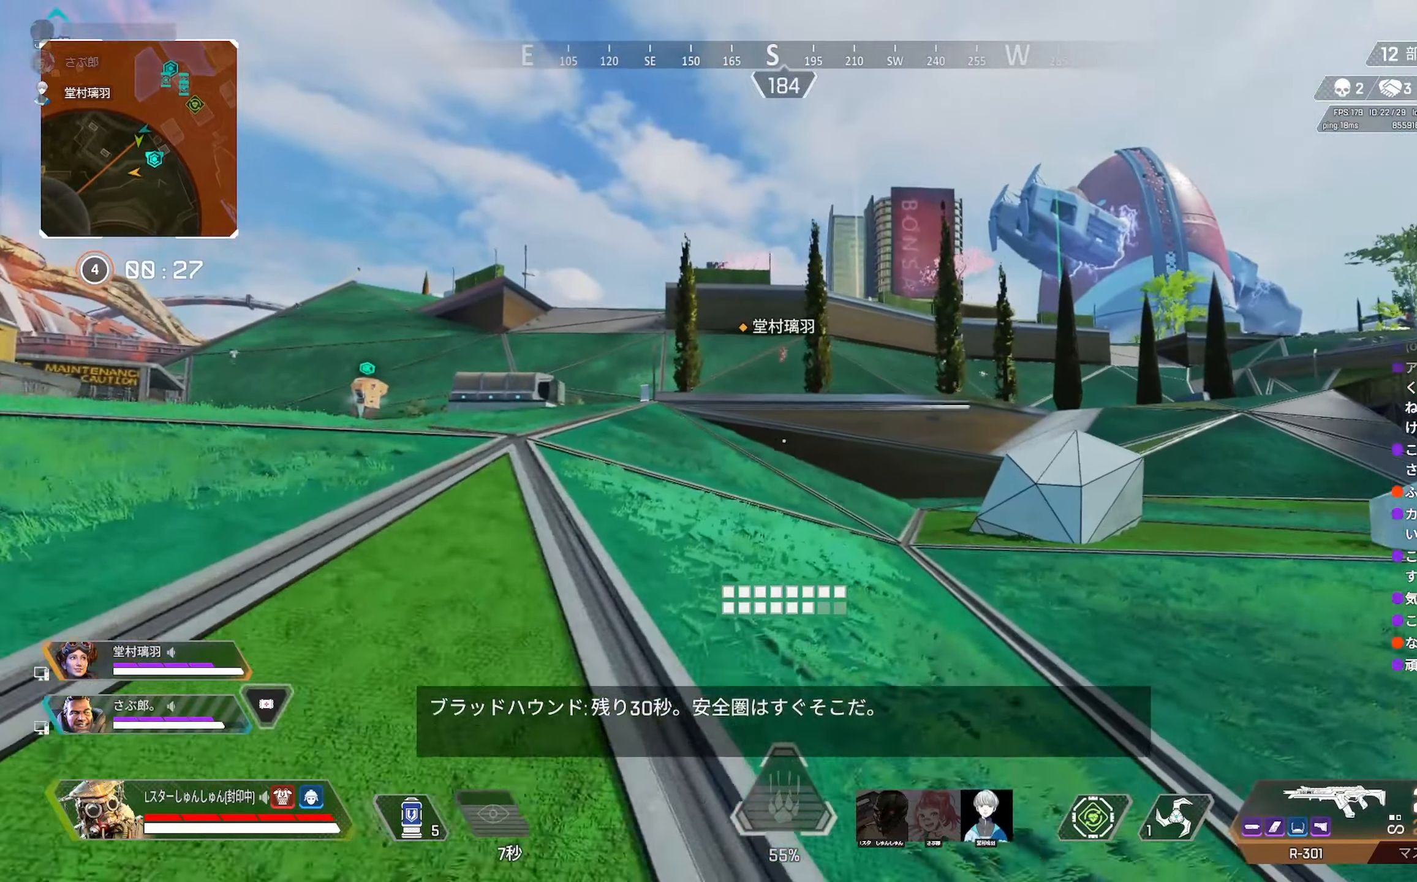
{"buttons": [], "left_stick": "up", "right_stick": "right", "events": [[267, "right_stick", "right"]]}
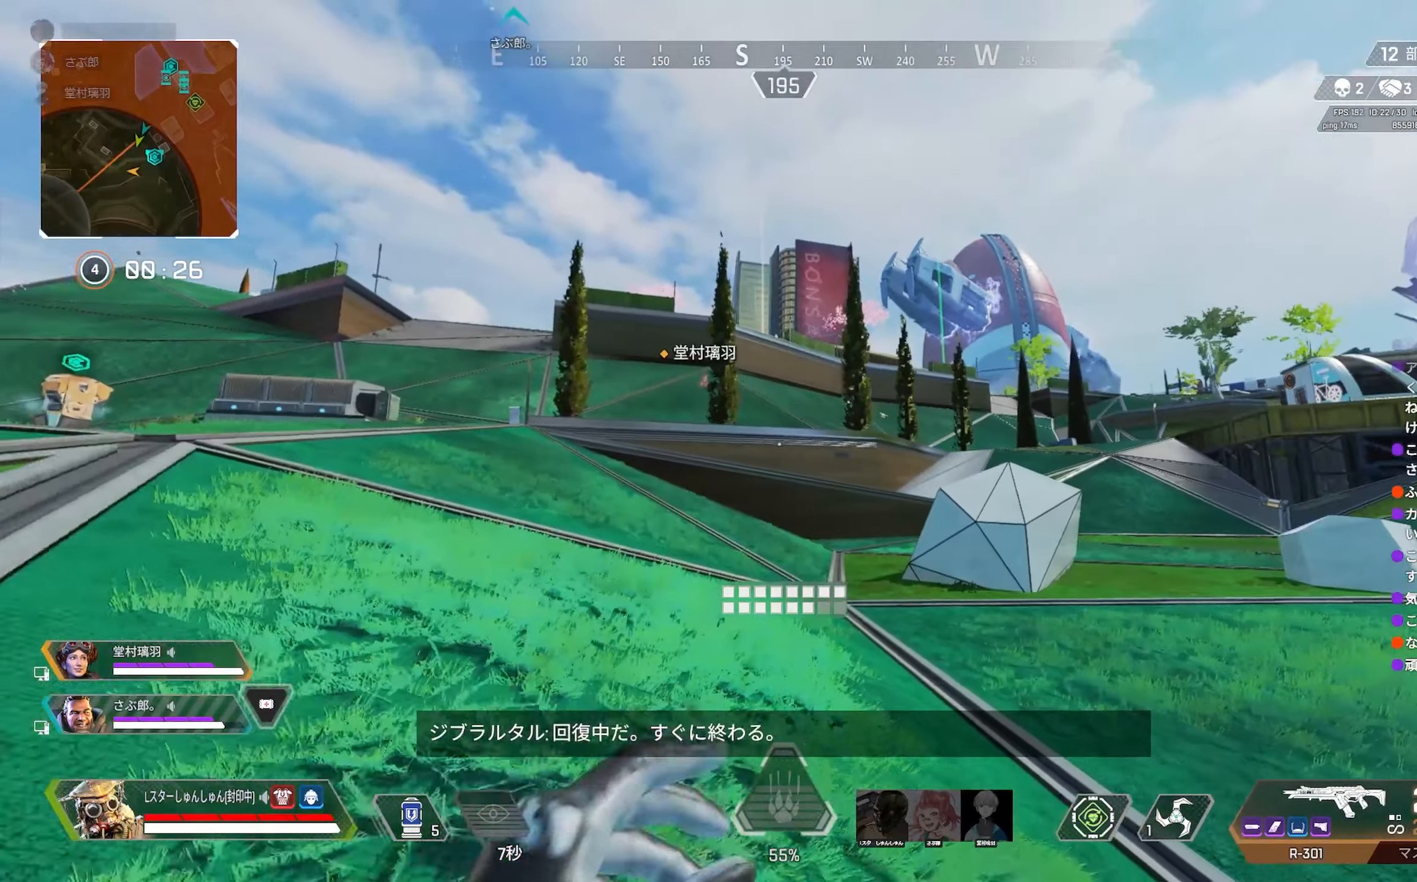
{"buttons": [], "left_stick": "up", "right_stick": "center", "events": [[117, "right_stick", "center"]]}
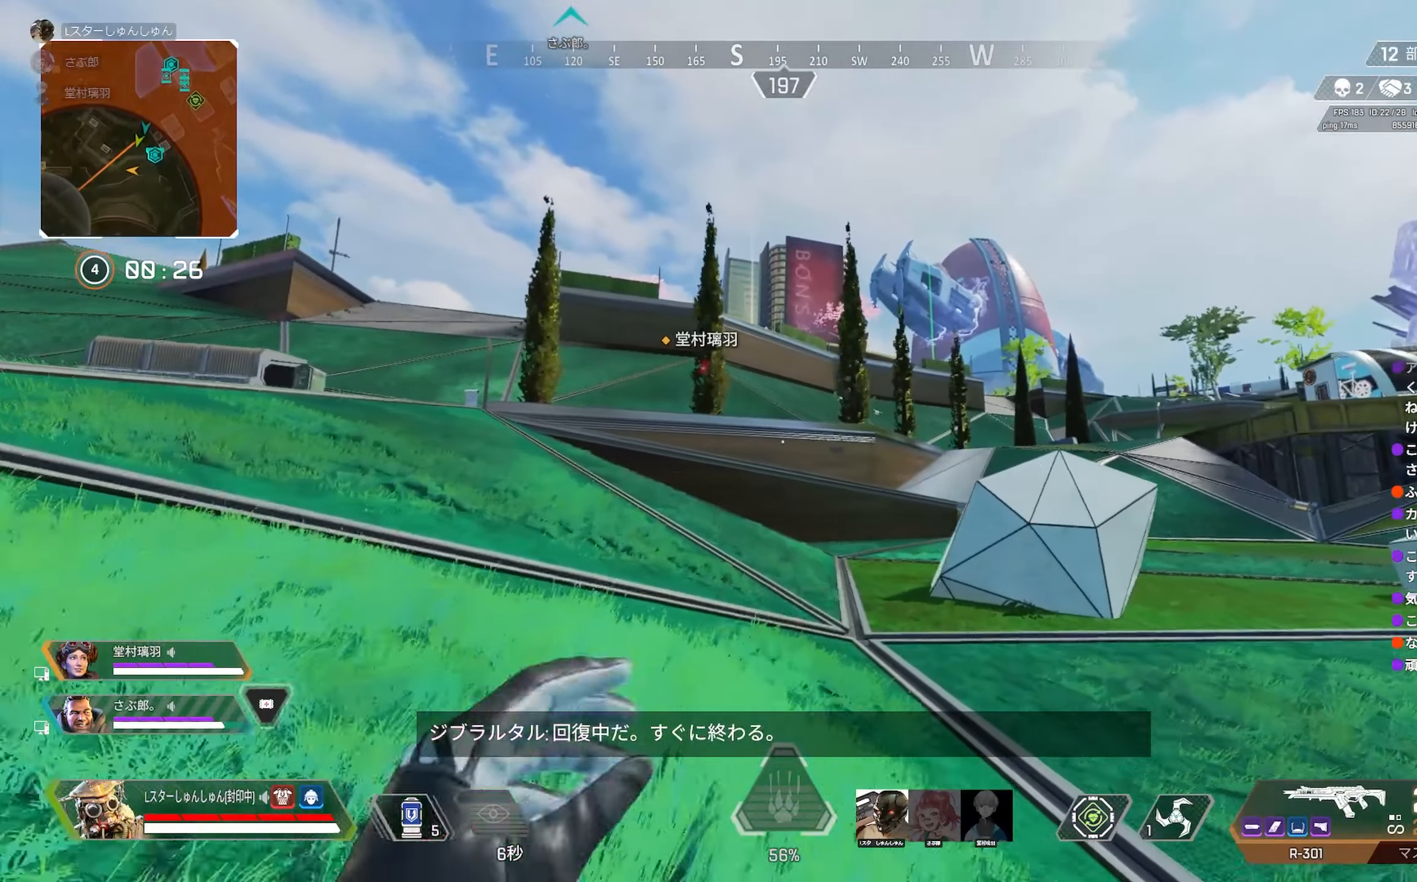
{"buttons": [], "left_stick": "up", "right_stick": "center", "events": []}
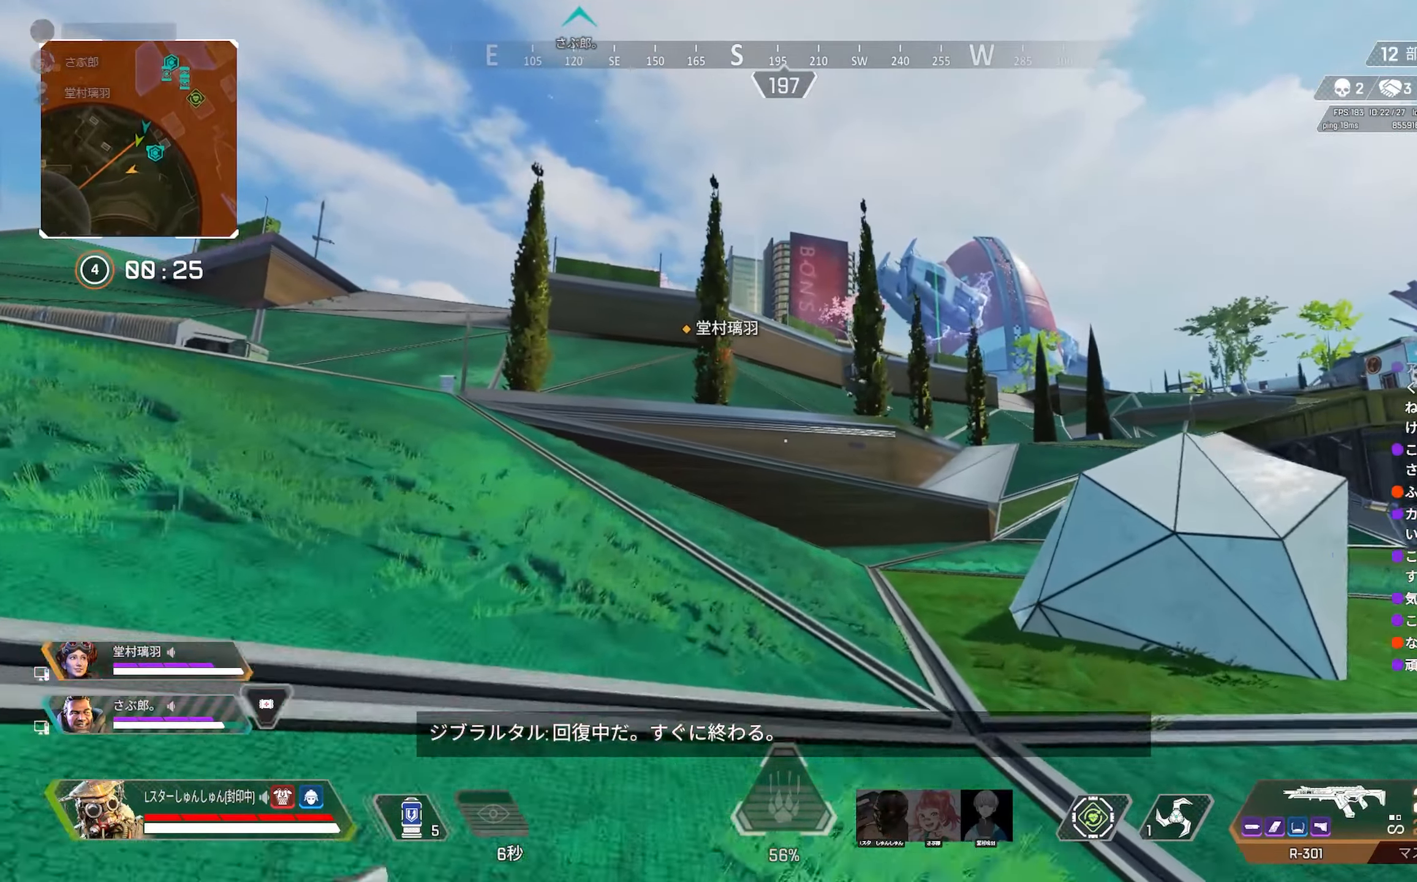
{"buttons": [], "left_stick": "up", "right_stick": "center", "events": []}
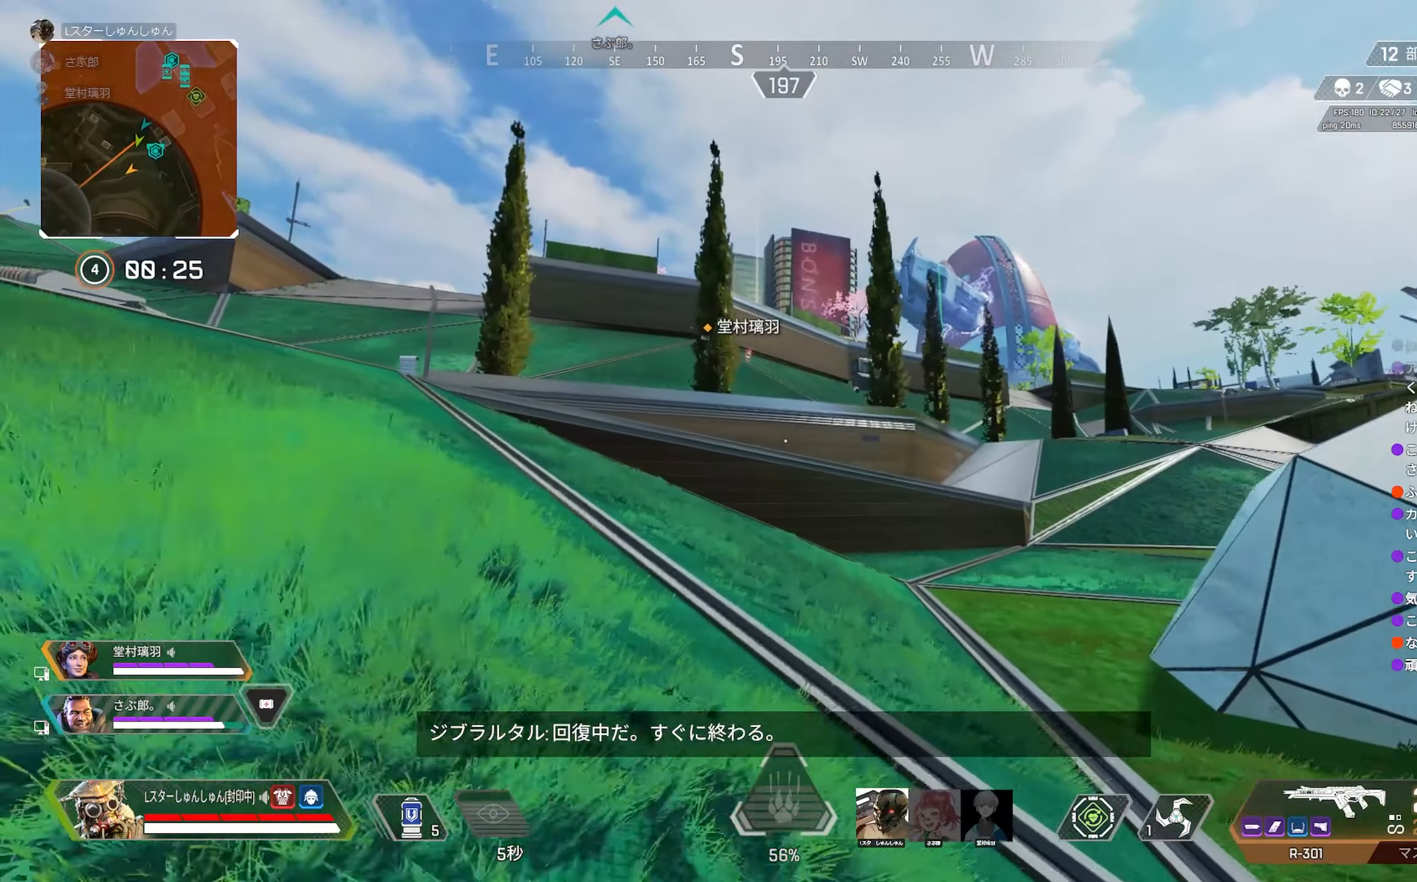
{"buttons": [], "left_stick": "up", "right_stick": "center", "events": []}
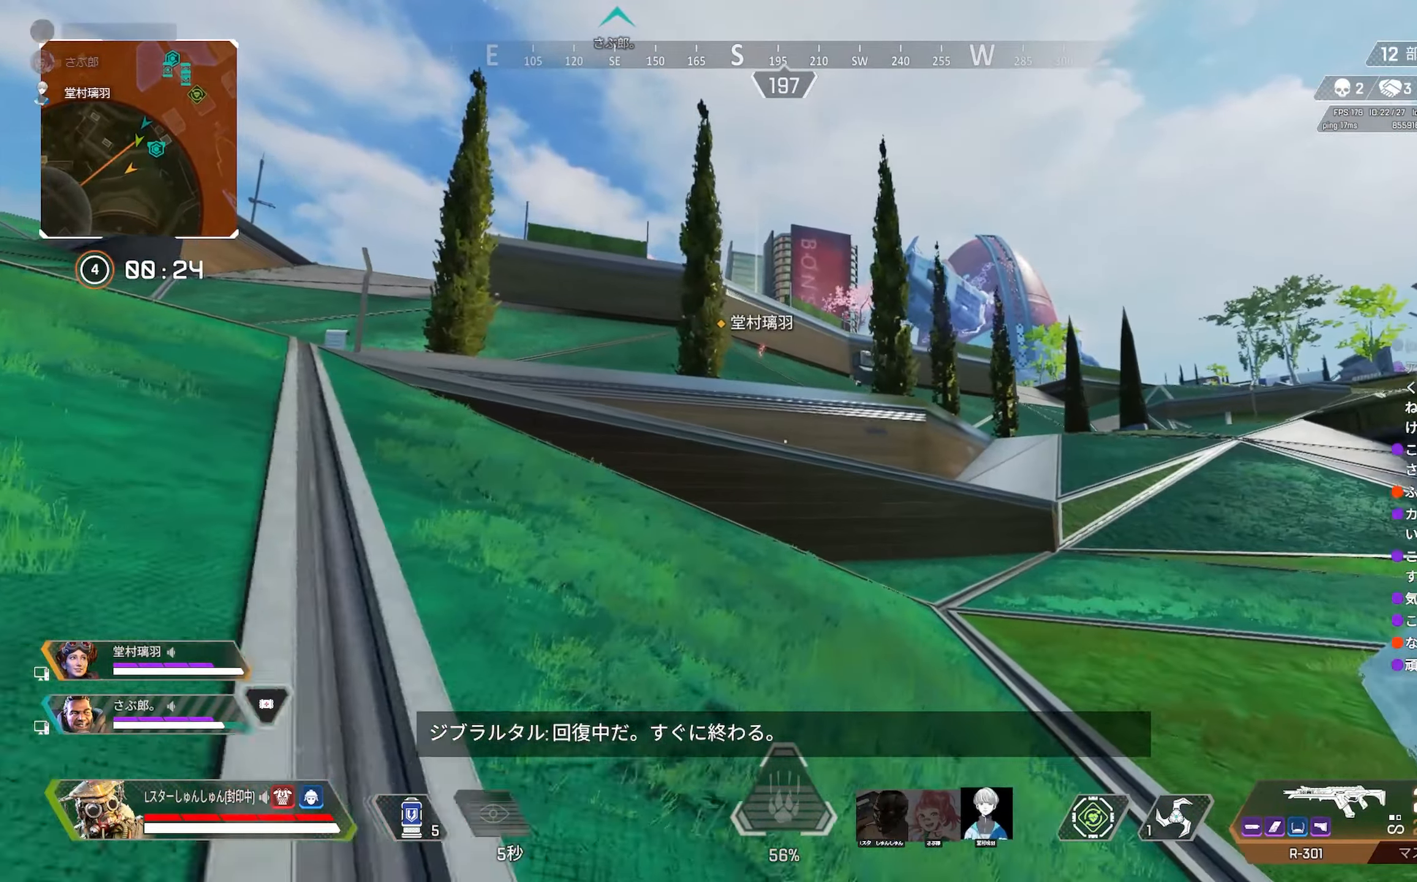
{"buttons": [], "left_stick": "up", "right_stick": "center", "events": [[150, "right_stick", "left"], [250, "R3", "down"], [250, "right_stick", "up-left"], [367, "right_stick", "center"], [500, "R3", "up"]]}
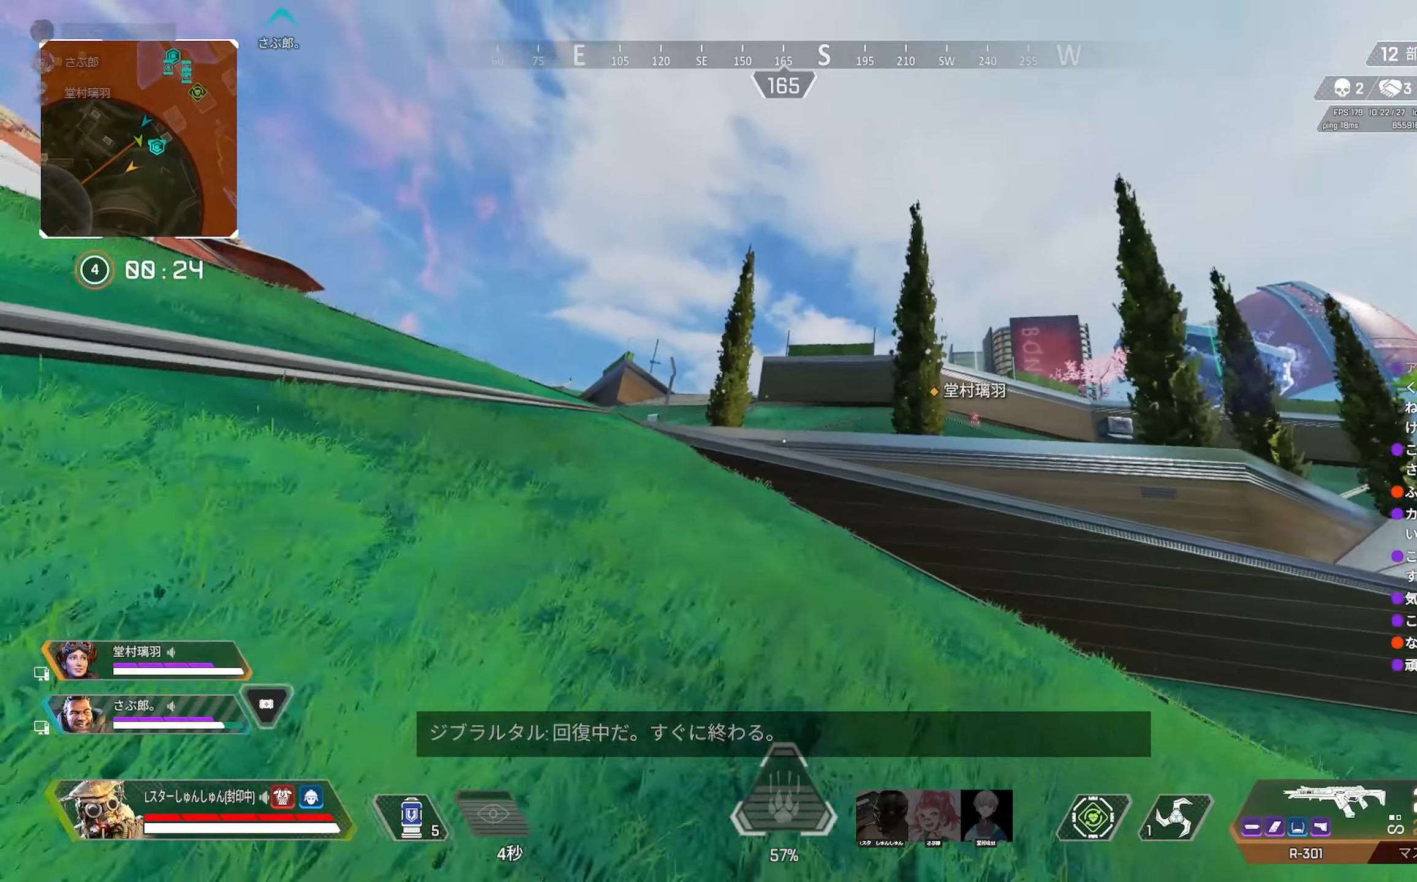
{"buttons": [], "left_stick": "up", "right_stick": "center", "events": [[133, "left_stick", "left"], [333, "left_stick", "up-left"], [483, "left_stick", "up"]]}
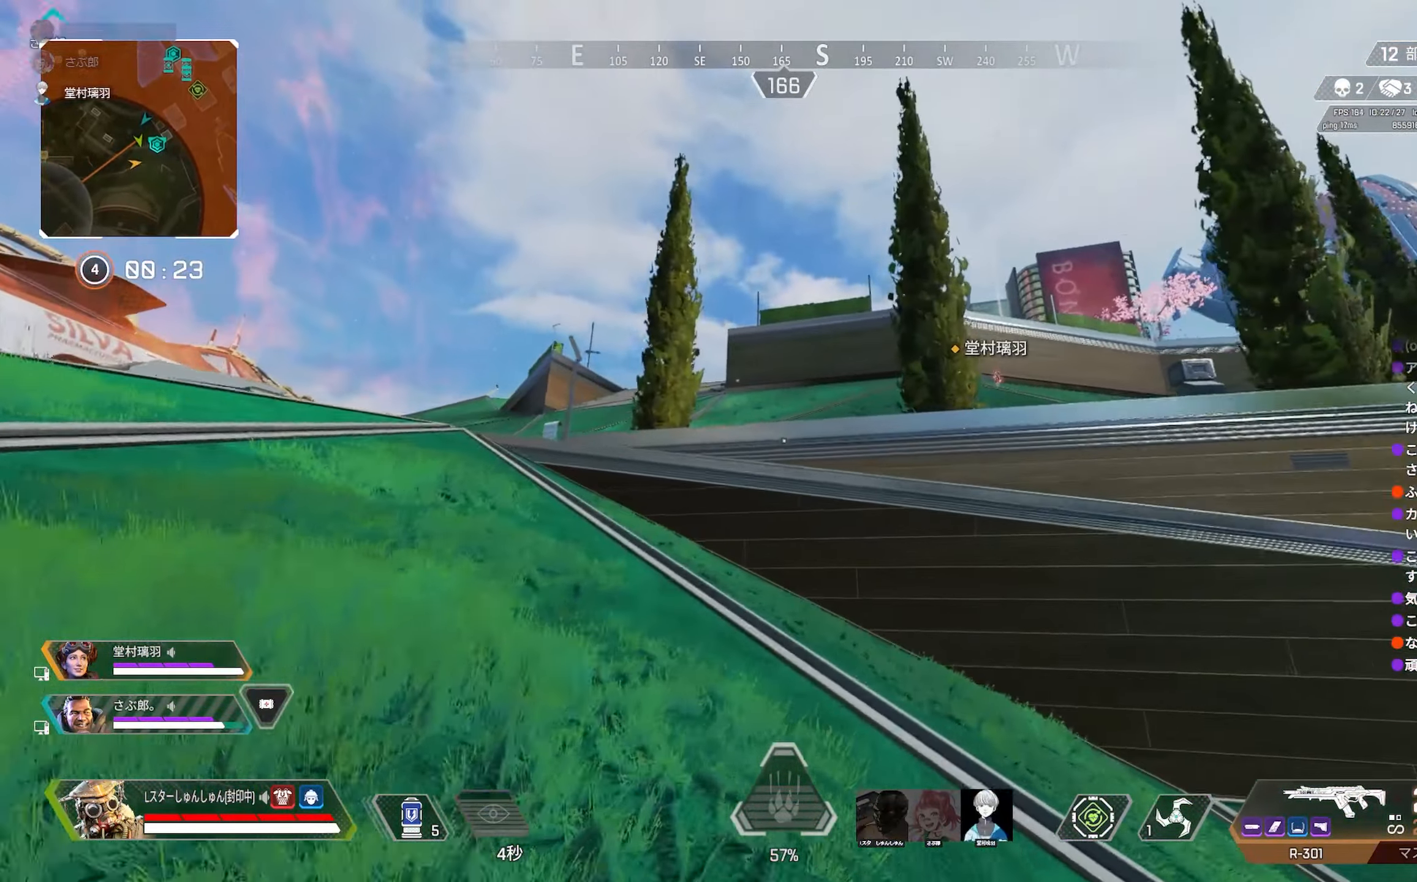
{"buttons": [], "left_stick": "up", "right_stick": "center", "events": []}
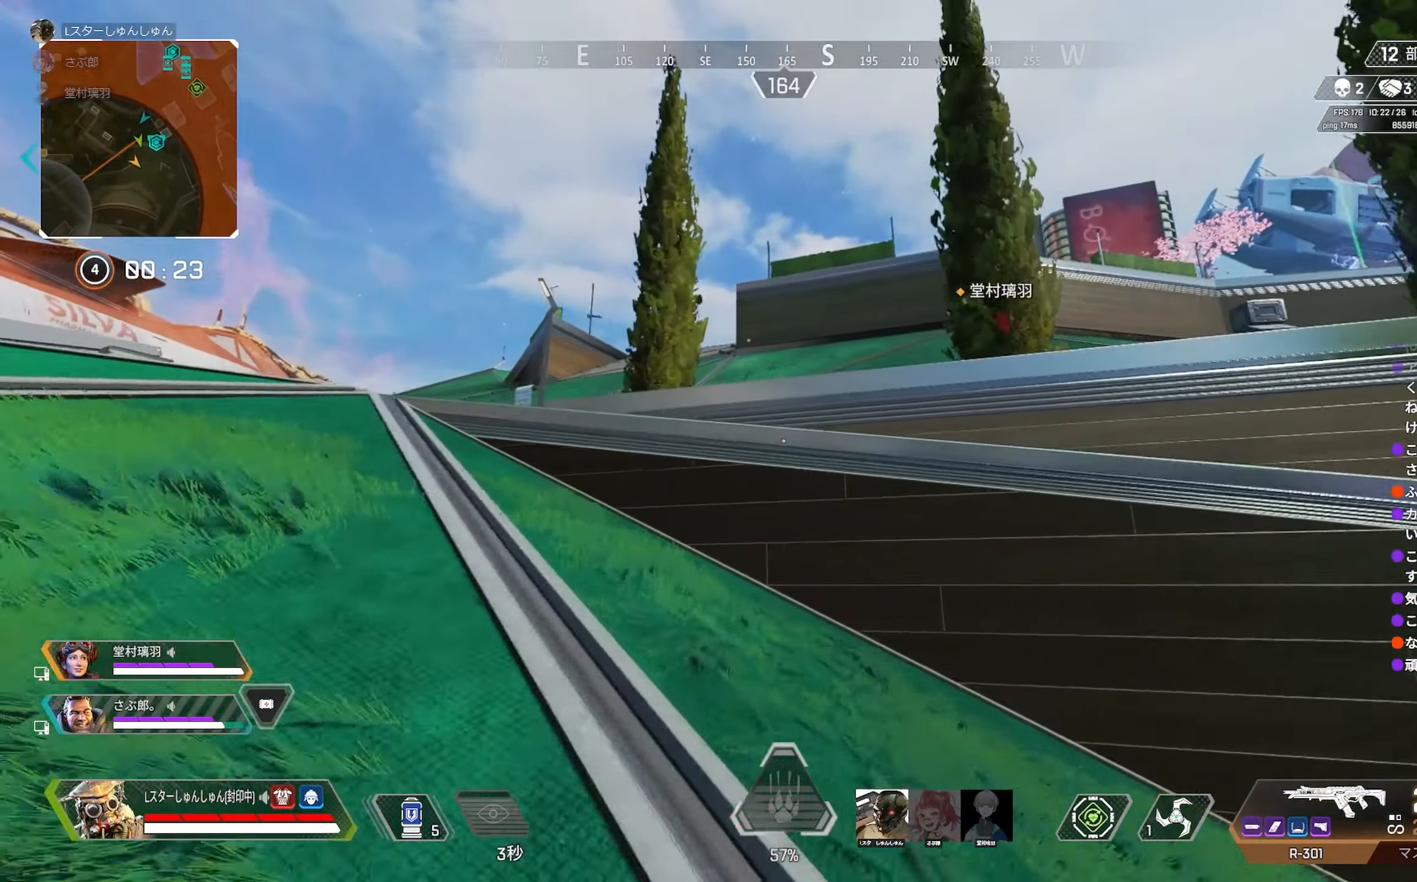
{"buttons": [], "left_stick": "up", "right_stick": "center", "events": []}
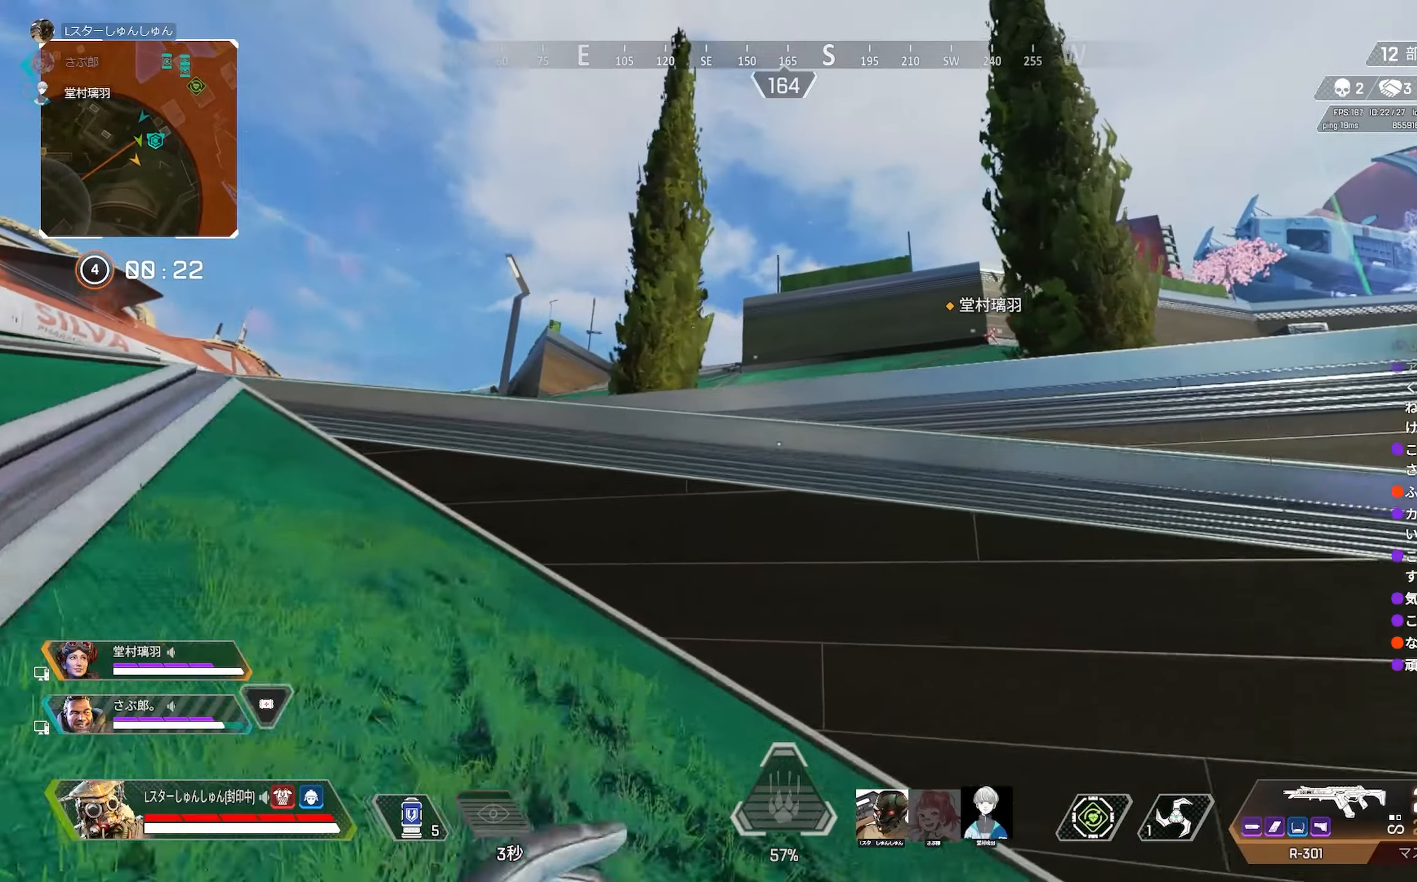
{"buttons": [], "left_stick": "up", "right_stick": "center", "events": []}
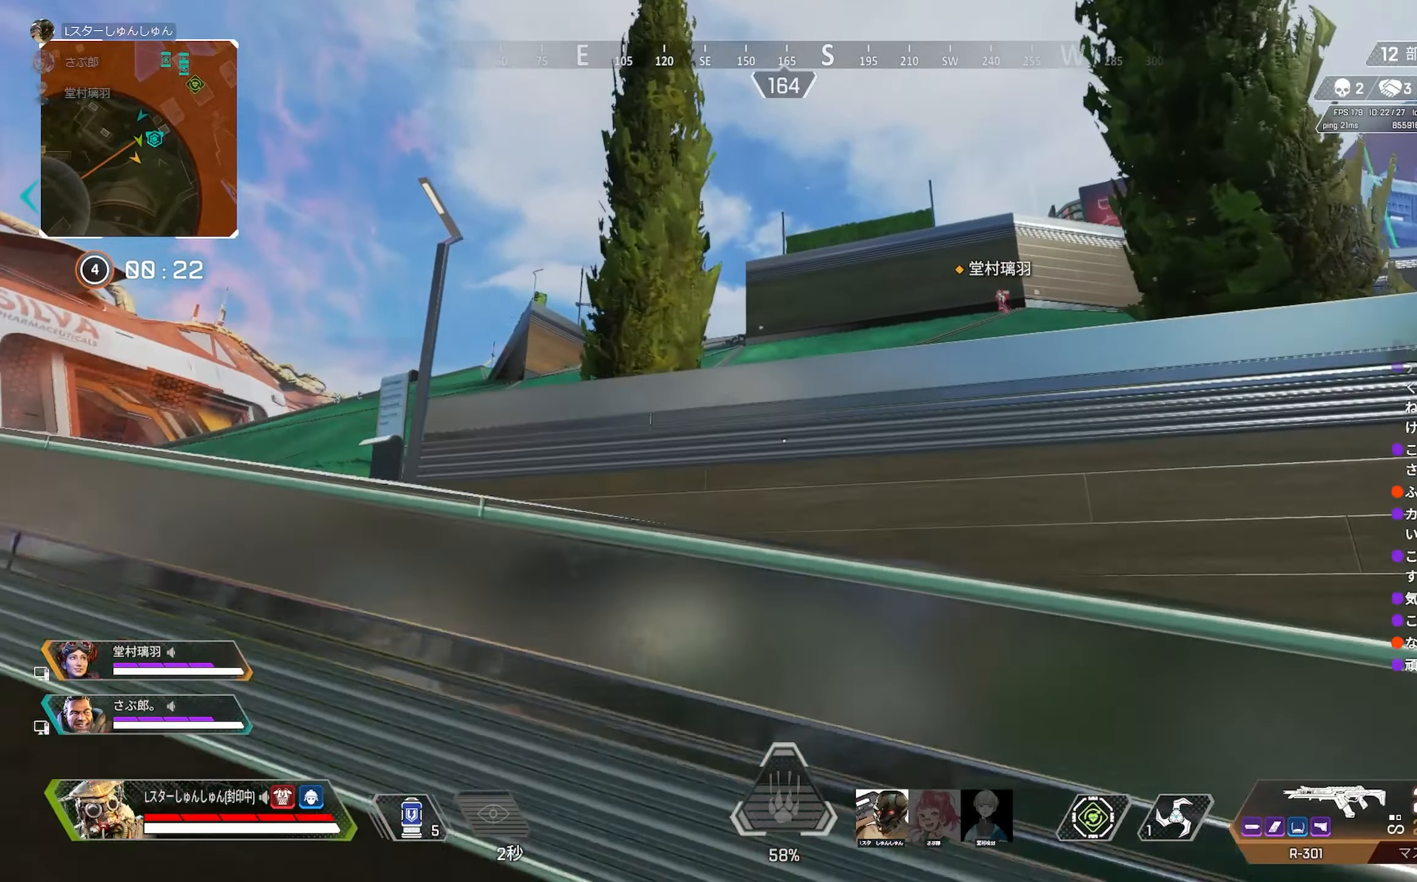
{"buttons": [], "left_stick": "up", "right_stick": "center", "events": []}
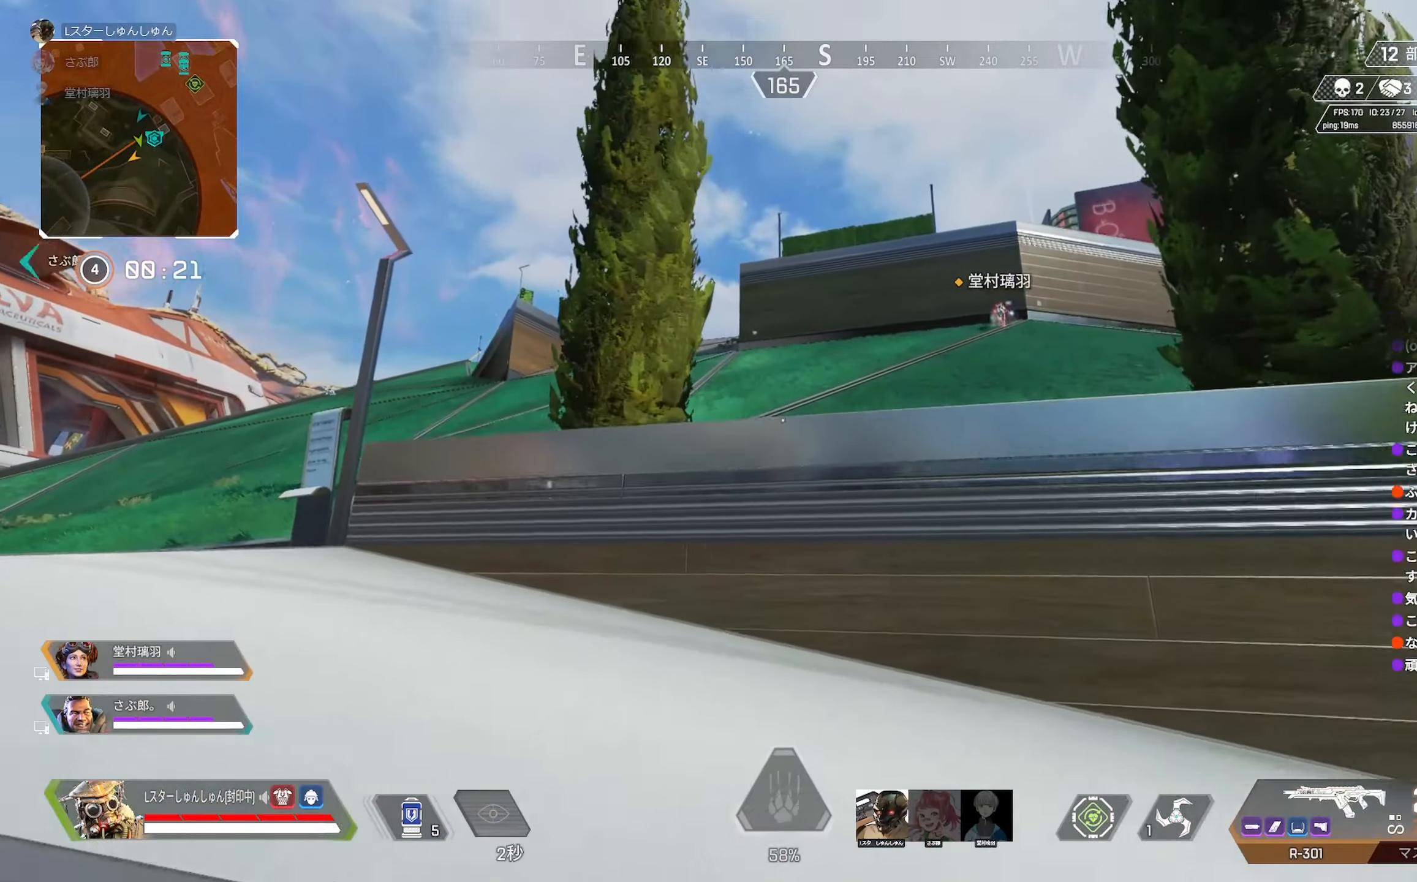
{"buttons": [], "left_stick": "up", "right_stick": "center", "events": []}
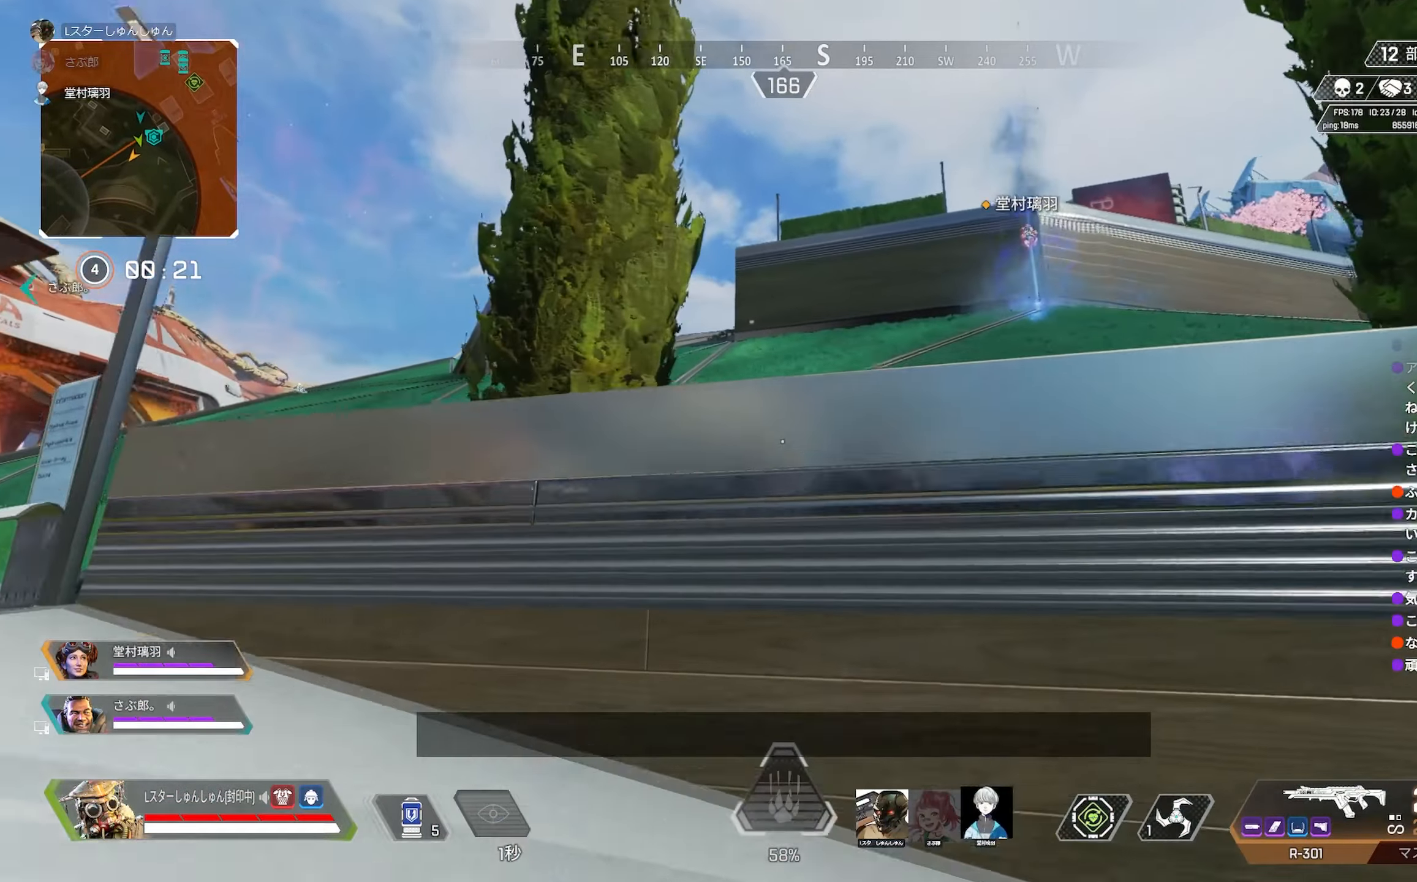
{"buttons": [], "left_stick": "up", "right_stick": "center", "events": []}
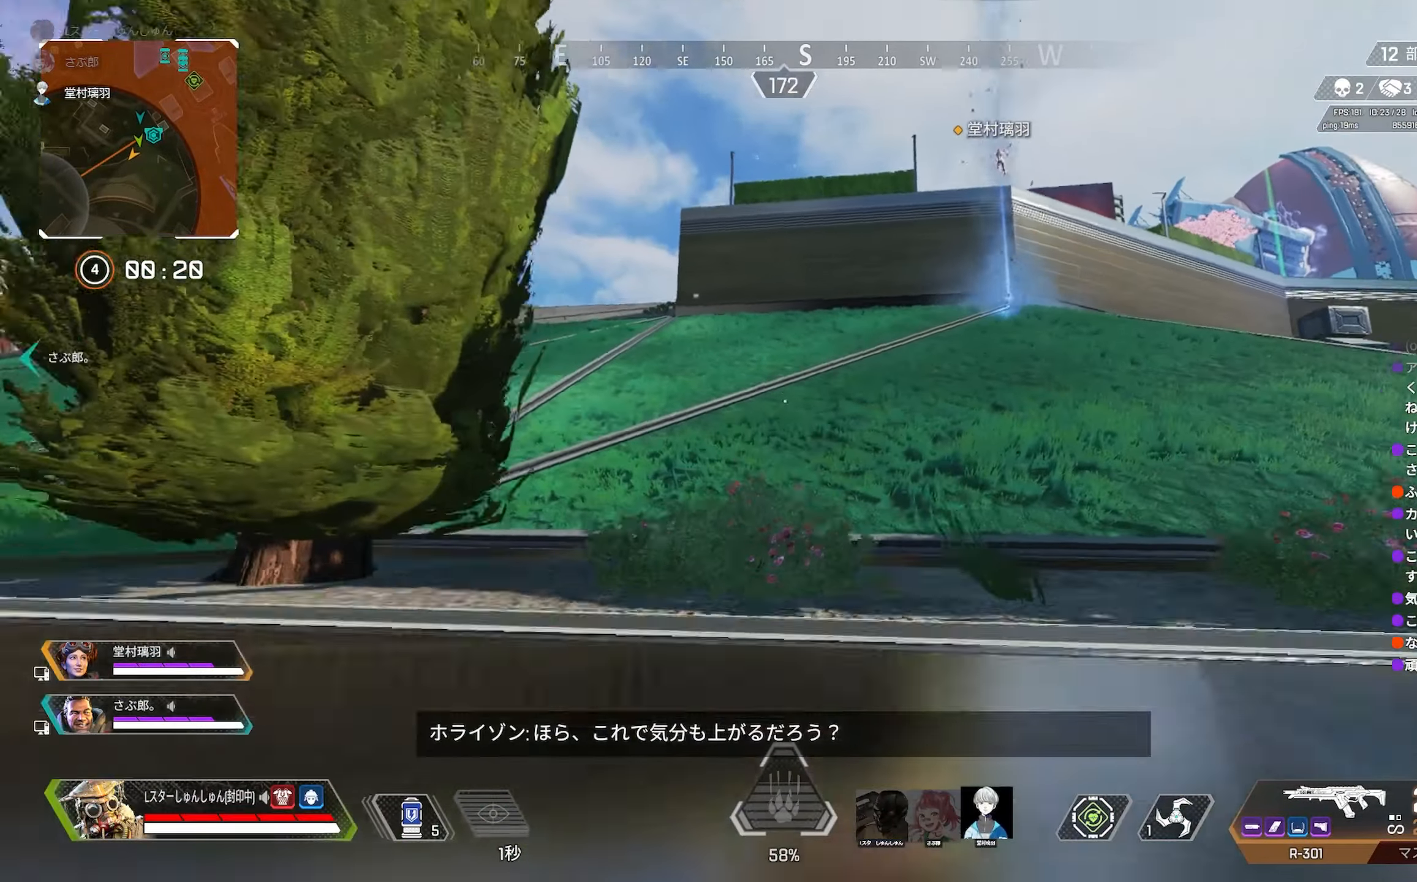
{"buttons": [], "left_stick": "up", "right_stick": "center", "events": [[184, "right_stick", "down"], [234, "right_stick", "center"]]}
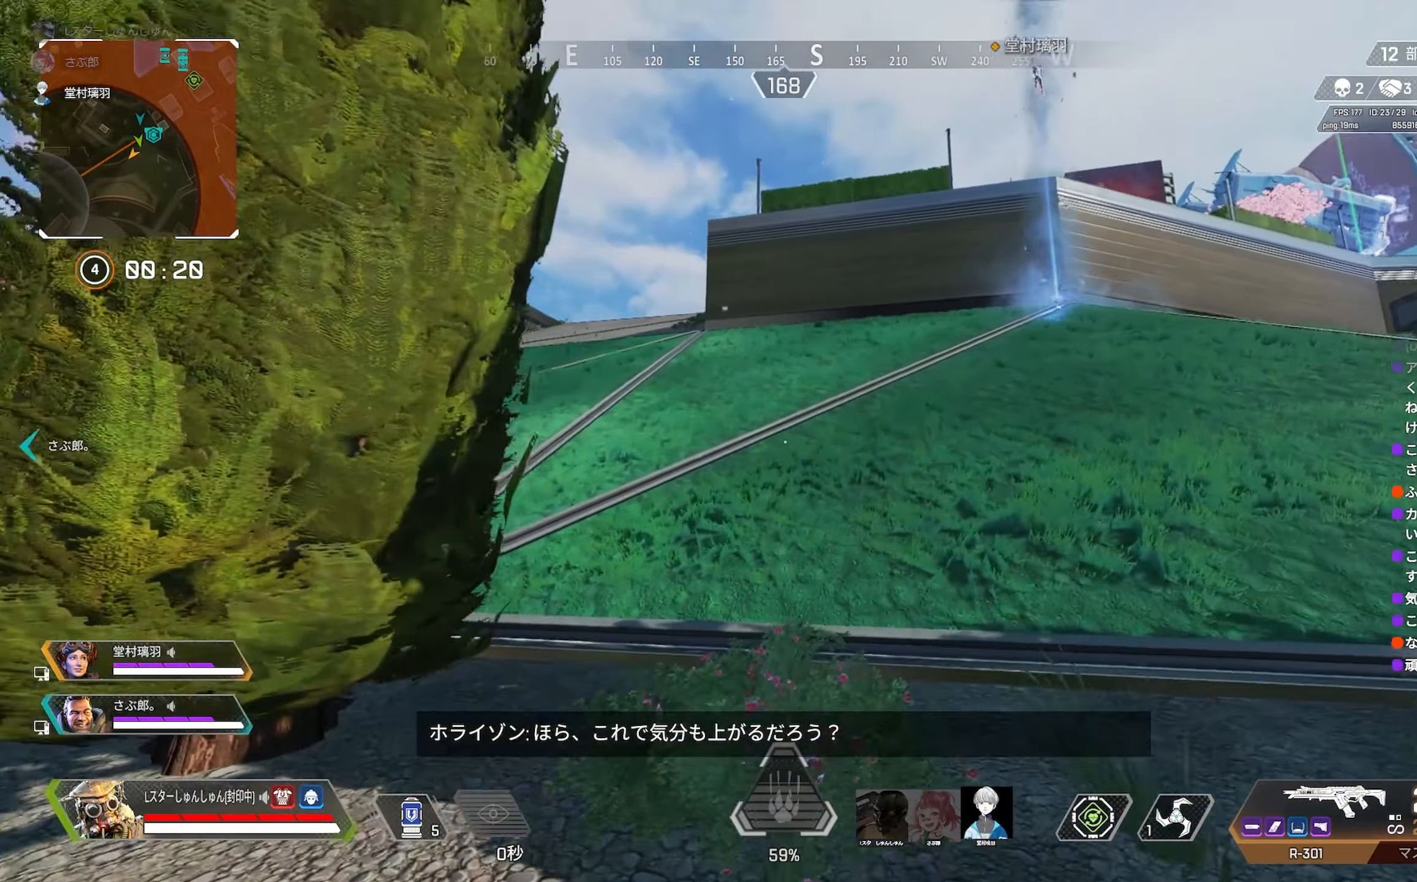
{"buttons": [], "left_stick": "up-right", "right_stick": "center", "events": [[34, "R3", "down"], [184, "right_stick", "left"], [217, "R3", "up"], [267, "left_stick", "up-right"], [484, "right_stick", "center"]]}
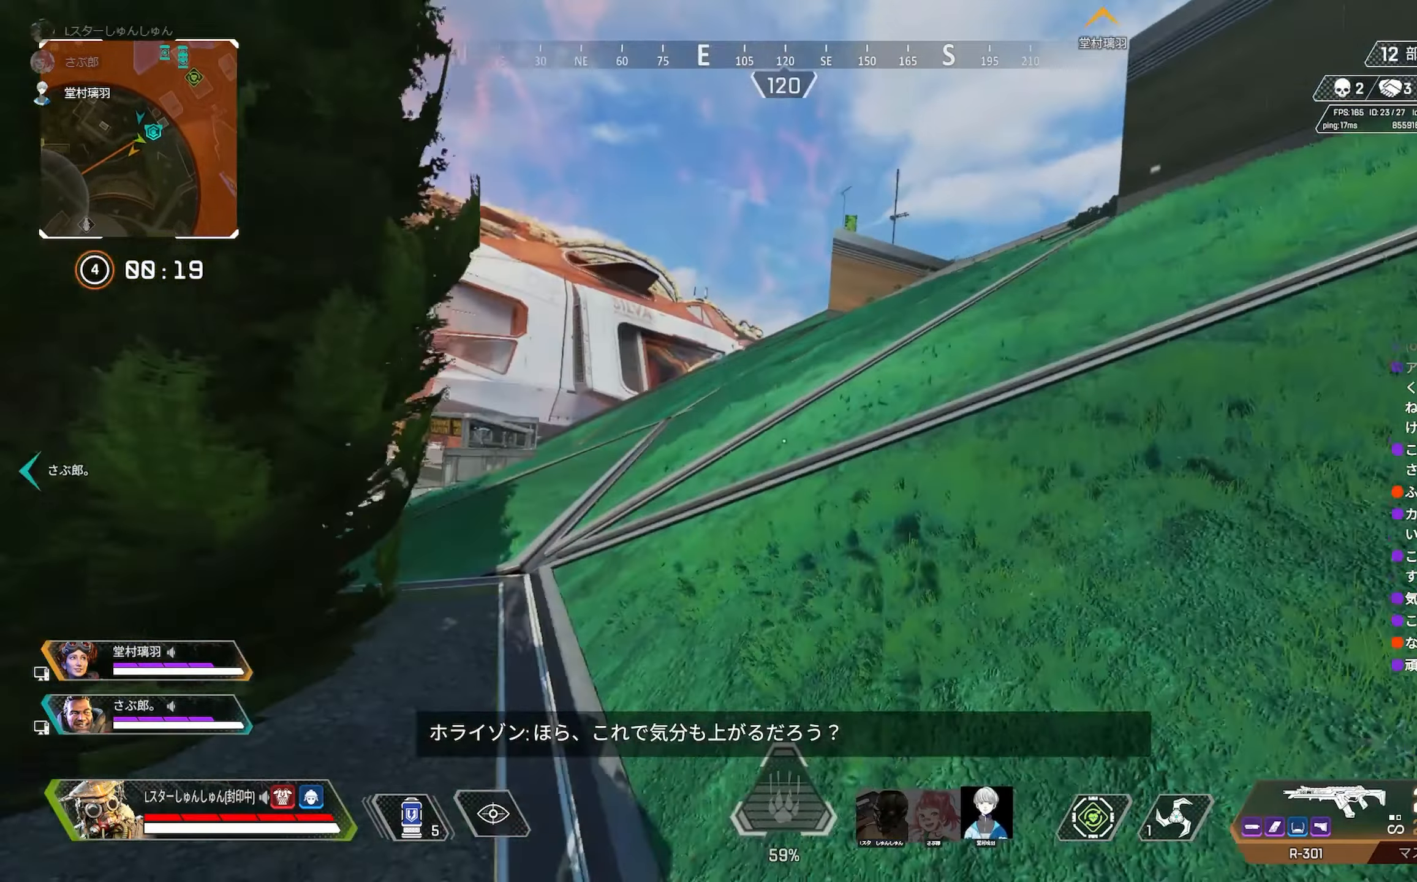
{"buttons": [], "left_stick": "up-right", "right_stick": "left", "events": [[117, "right_stick", "right"], [234, "right_stick", "center"], [317, "right_stick", "left"]]}
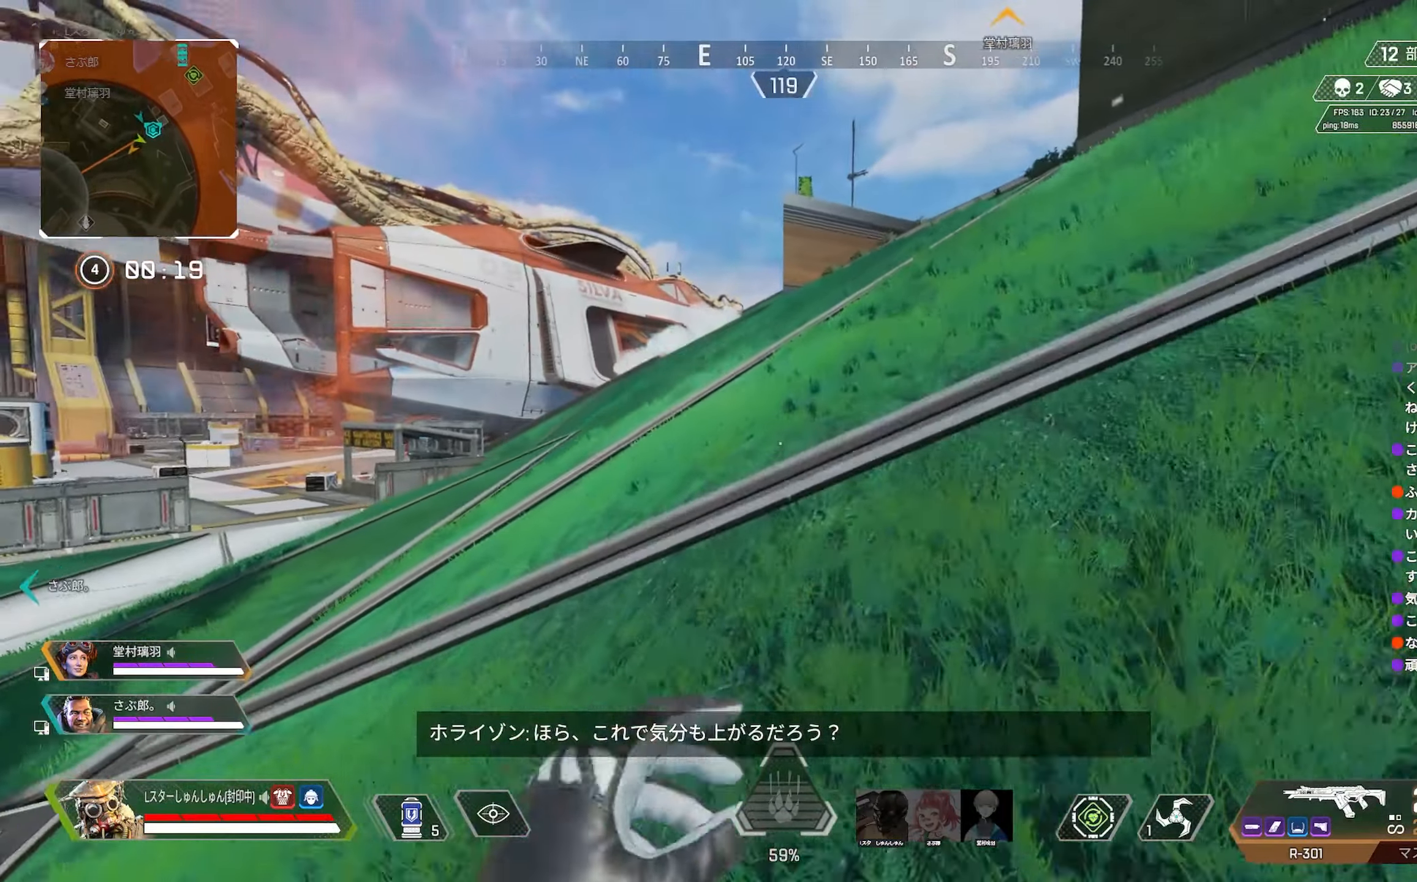
{"buttons": [], "left_stick": "up-left", "right_stick": "left", "events": [[200, "left_stick", "left"], [200, "right_stick", "center"], [250, "TRIANGLE", "down"], [300, "TRIANGLE", "up"], [367, "right_stick", "left"], [434, "left_stick", "up-left"]]}
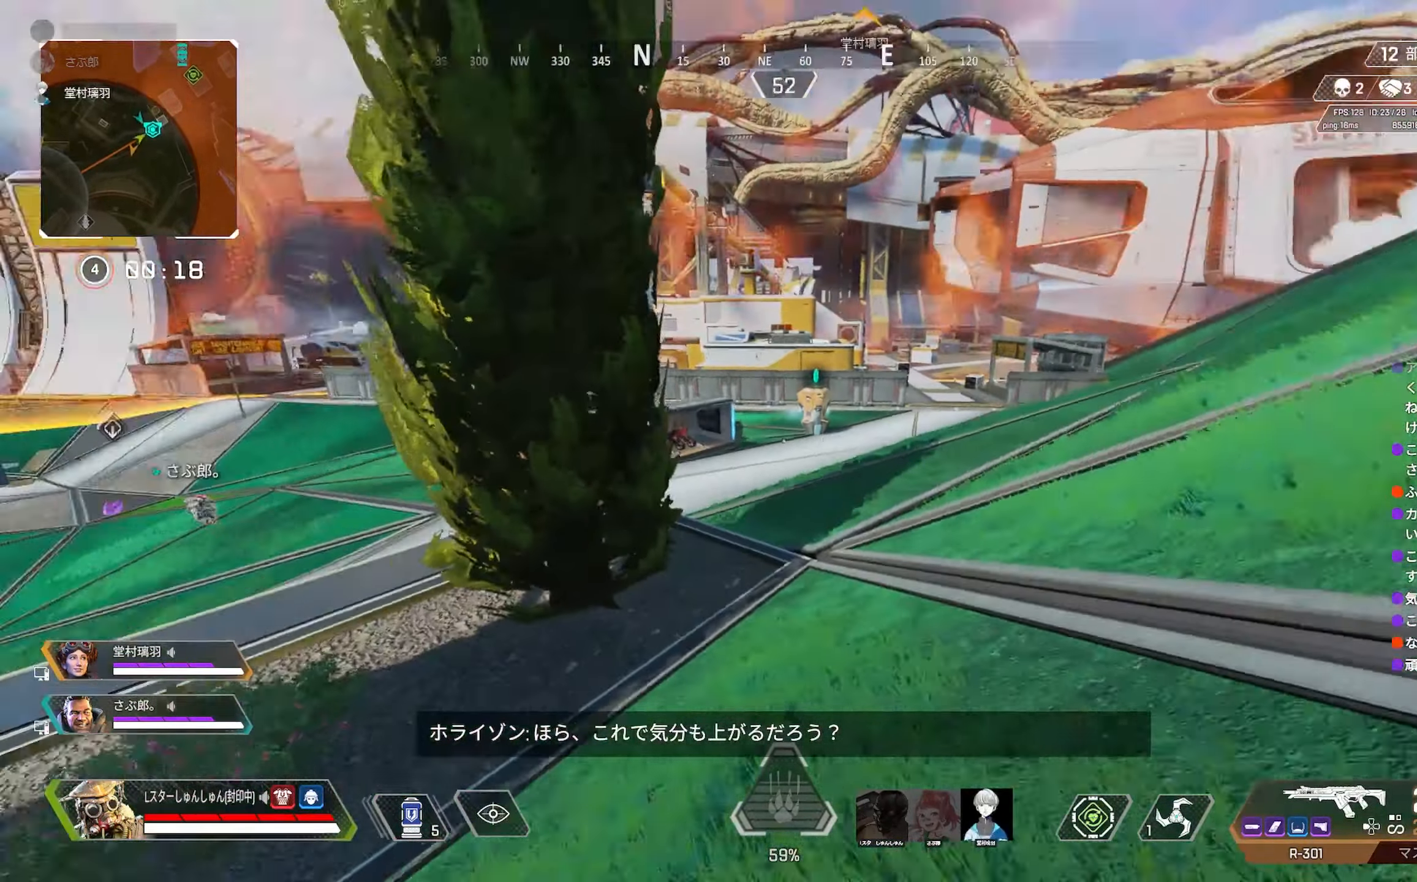
{"buttons": ["CROSS"], "left_stick": "up-left", "right_stick": "center", "events": [[50, "right_stick", "center"], [384, "CROSS", "down"]]}
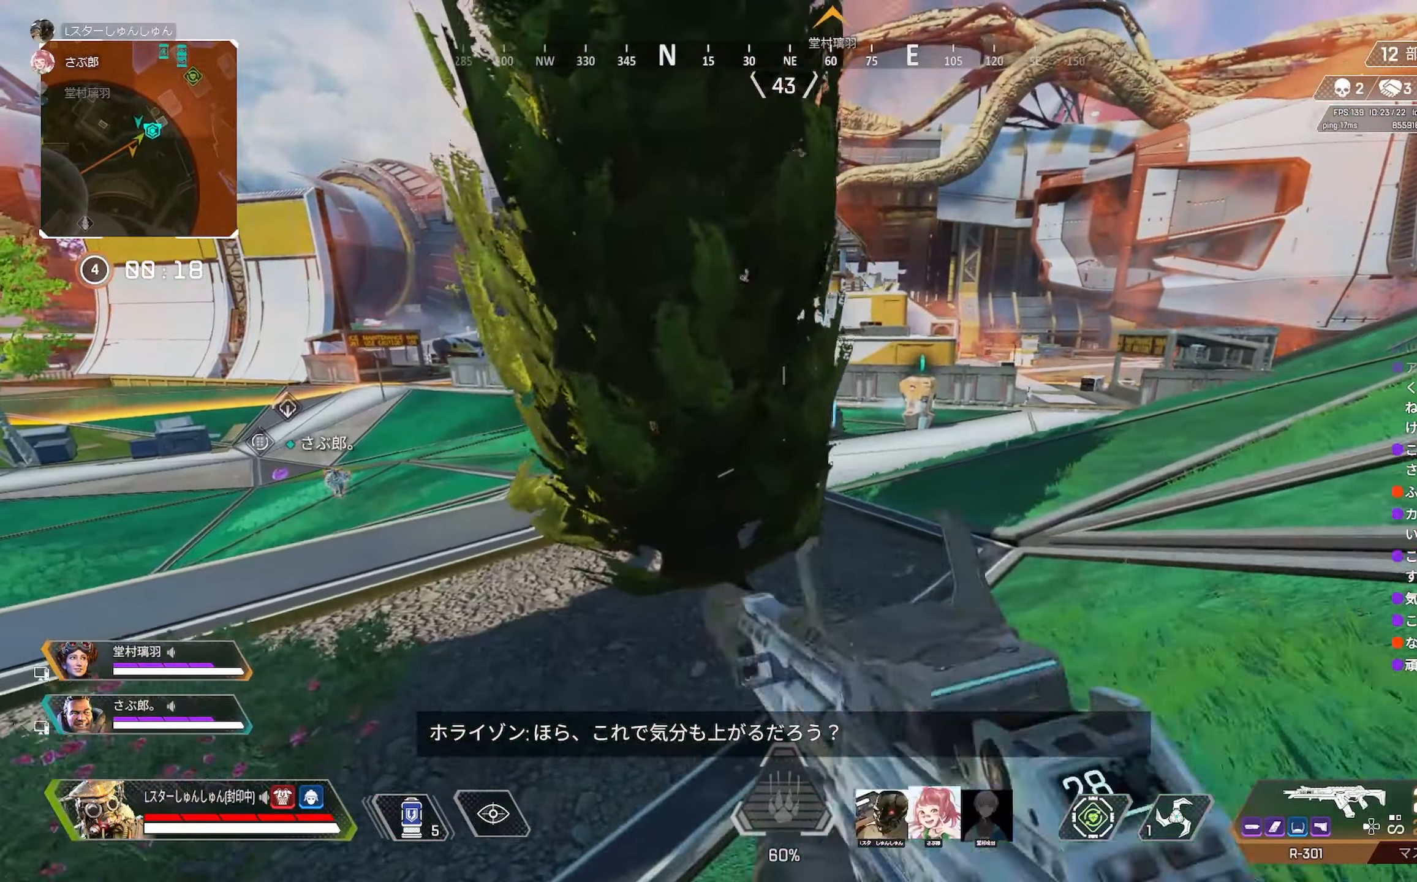
{"buttons": [], "left_stick": "up-left", "right_stick": "center", "events": [[17, "CROSS", "up"], [67, "CROSS", "down"], [150, "CROSS", "up"]]}
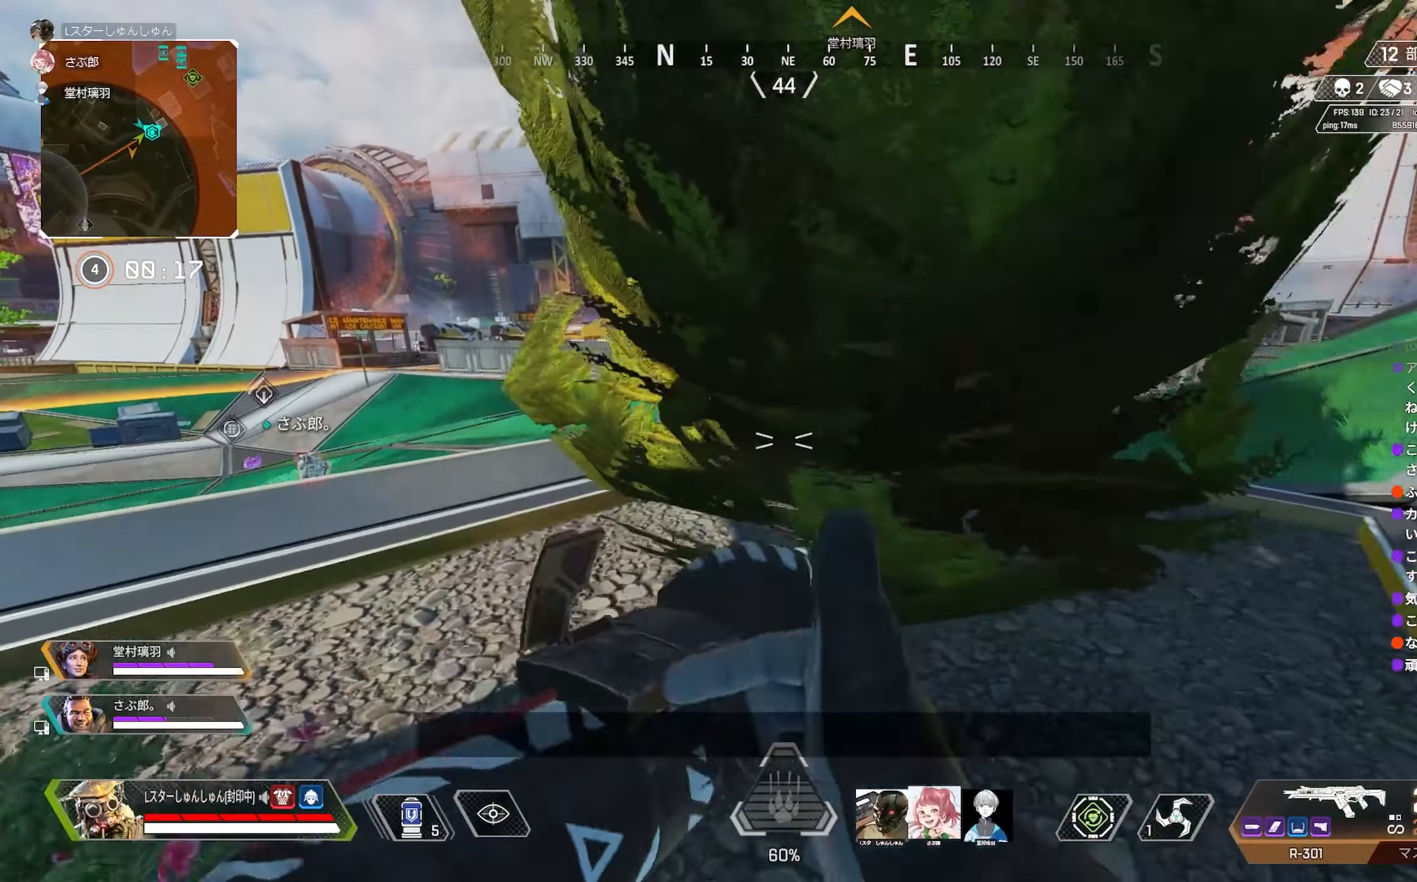
{"buttons": [], "left_stick": "right", "right_stick": "center", "events": [[433, "left_stick", "right"]]}
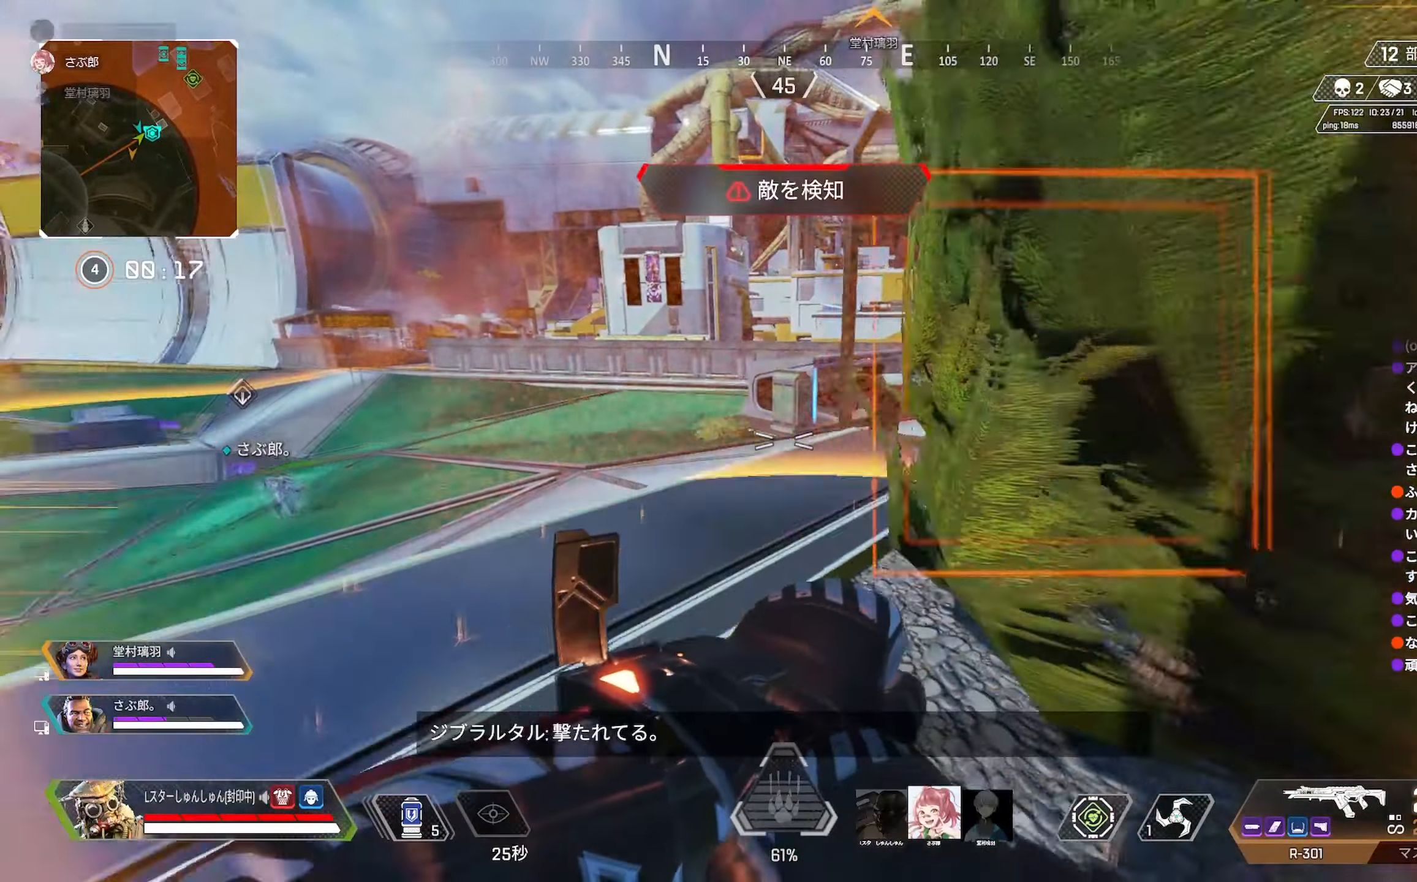
{"buttons": [], "left_stick": "up-right", "right_stick": "center", "events": [[183, "left_stick", "down"], [266, "right_stick", "right"], [283, "left_stick", "right"], [450, "left_stick", "up-right"], [483, "right_stick", "center"]]}
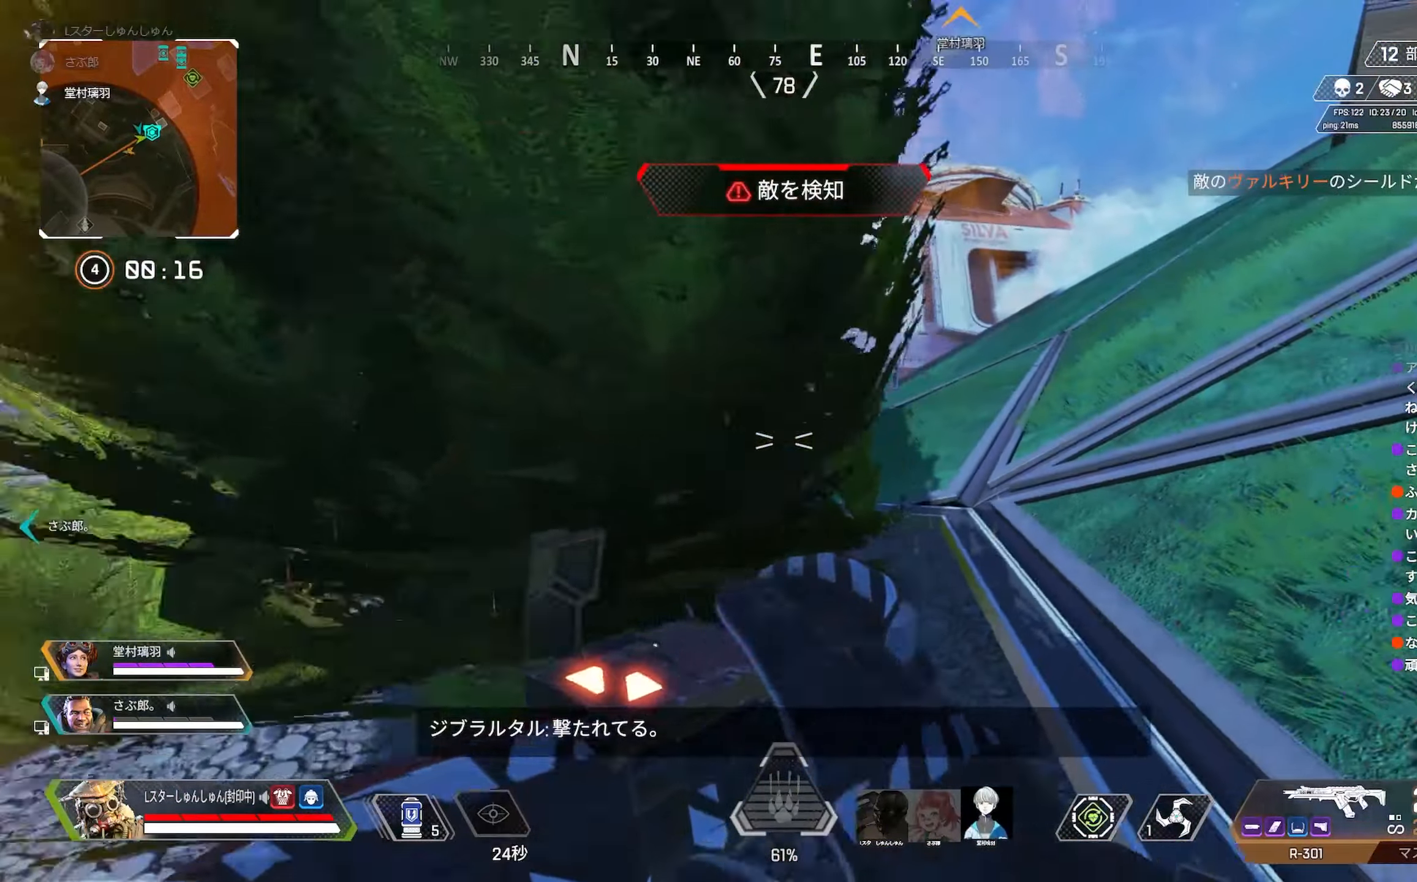
{"buttons": [], "left_stick": "up-right", "right_stick": "center", "events": [[250, "left_stick", "up"], [483, "left_stick", "up-right"]]}
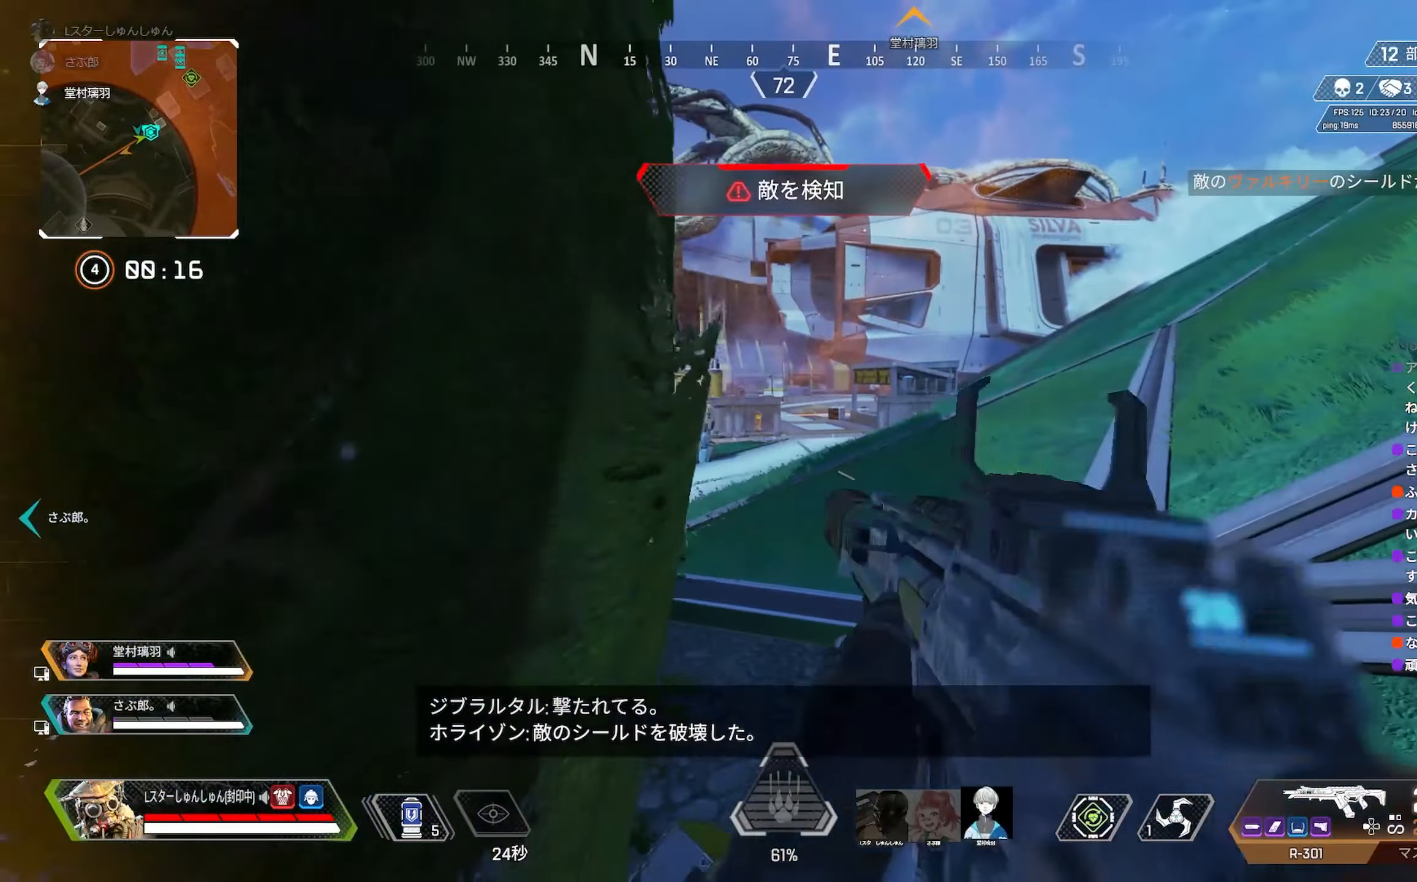
{"buttons": ["L2"], "left_stick": "center", "right_stick": "center", "events": [[16, "L2", "down"], [133, "left_stick", "up"], [233, "left_stick", "up-left"], [383, "left_stick", "center"]]}
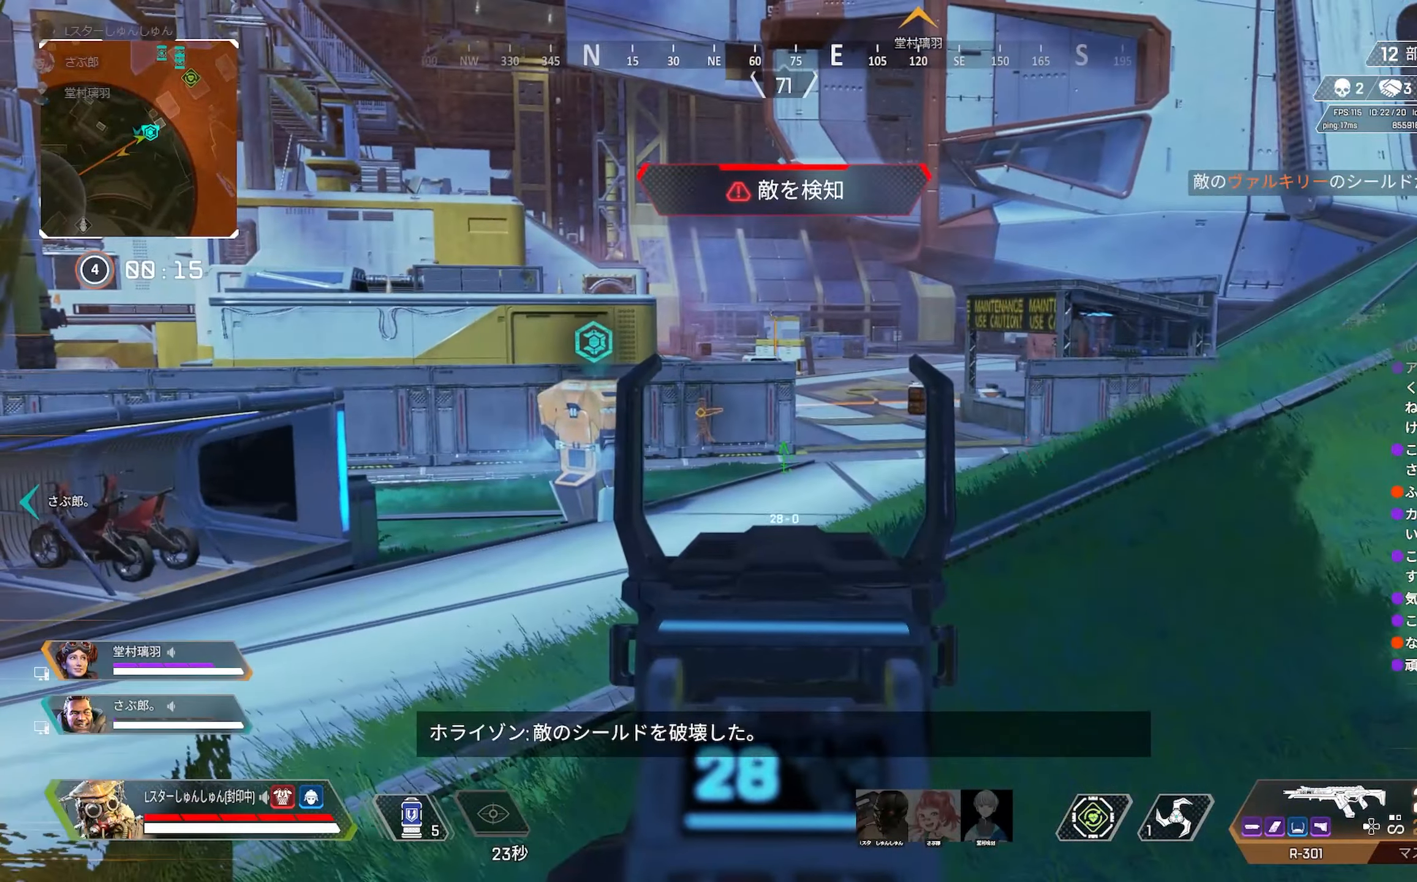
{"buttons": [], "left_stick": "up-right", "right_stick": "down-right", "events": [[166, "SQUARE", "down"], [233, "SQUARE", "up"], [250, "SQUARE", "down"], [300, "L2", "up"], [300, "left_stick", "up-right"], [333, "SQUARE", "up"], [416, "right_stick", "down-right"]]}
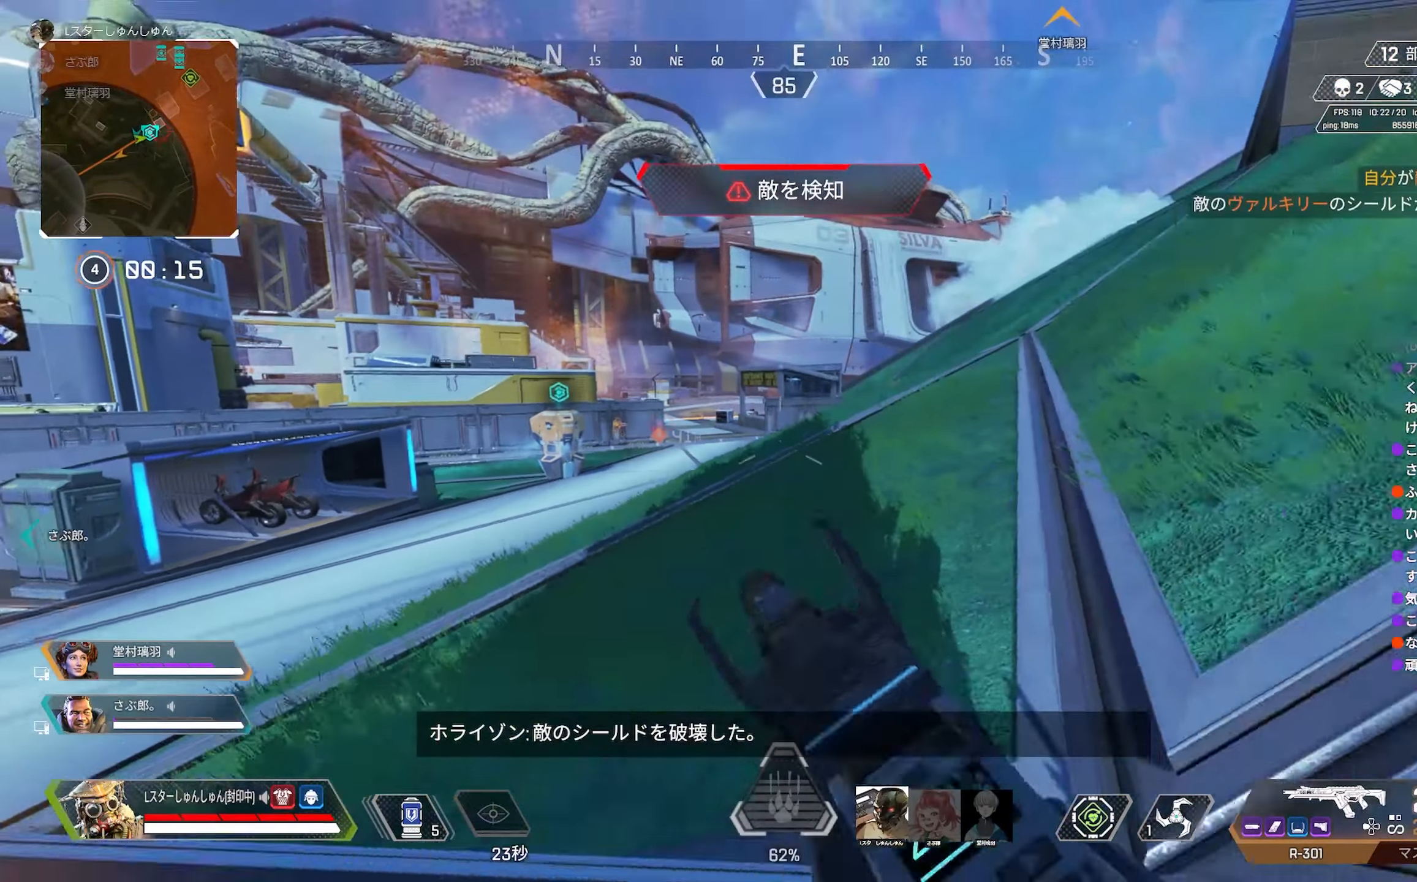
{"buttons": [], "left_stick": "up", "right_stick": "left", "events": [[16, "left_stick", "up"], [16, "right_stick", "center"], [33, "TRIANGLE", "down"], [283, "TRIANGLE", "up"], [366, "right_stick", "left"]]}
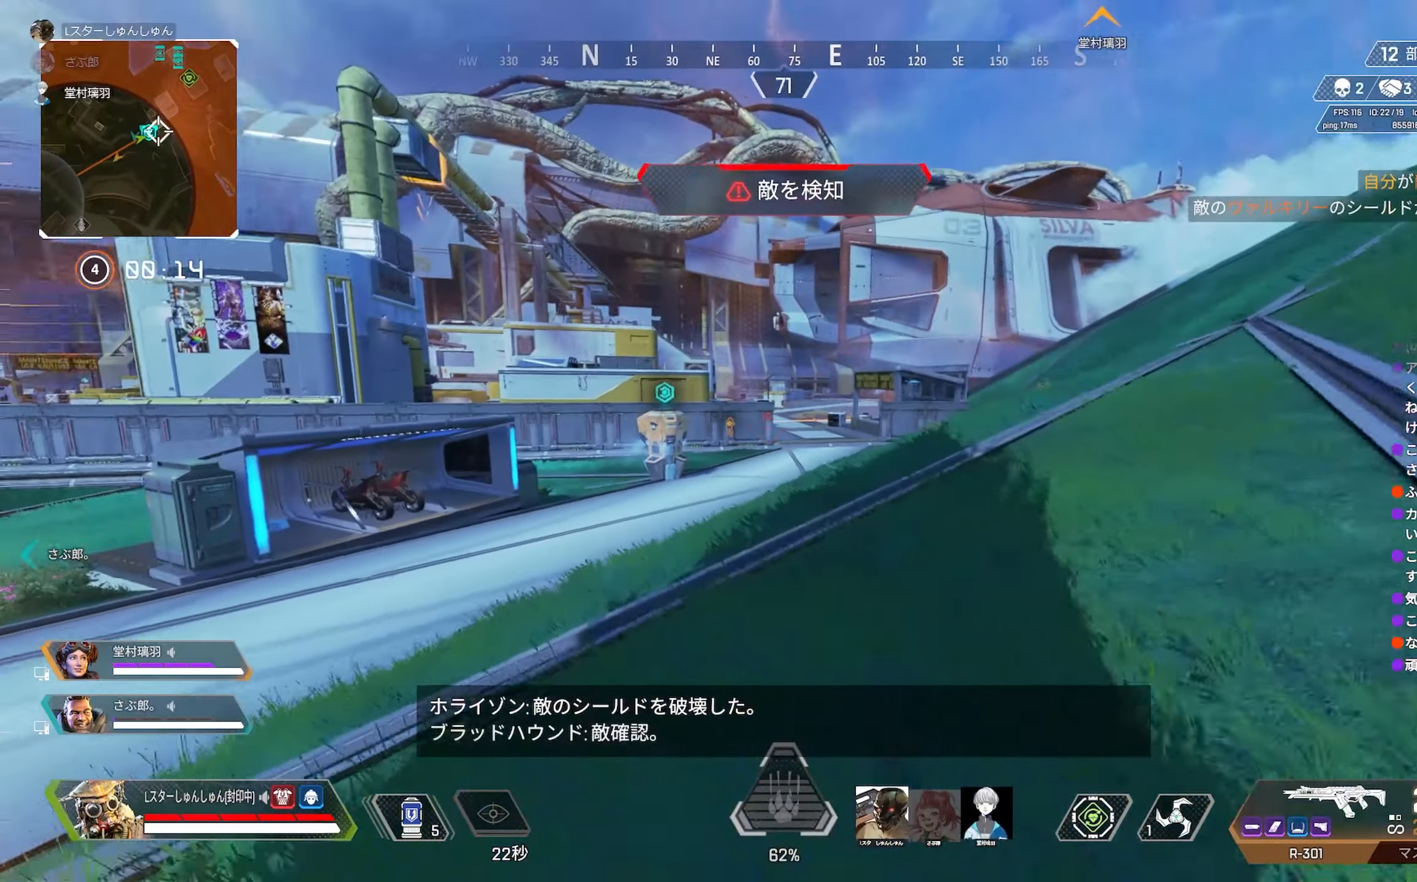
{"buttons": ["R3"], "left_stick": "up", "right_stick": "center", "events": [[50, "right_stick", "center"], [283, "right_stick", "left"], [433, "right_stick", "center"], [466, "R3", "down"]]}